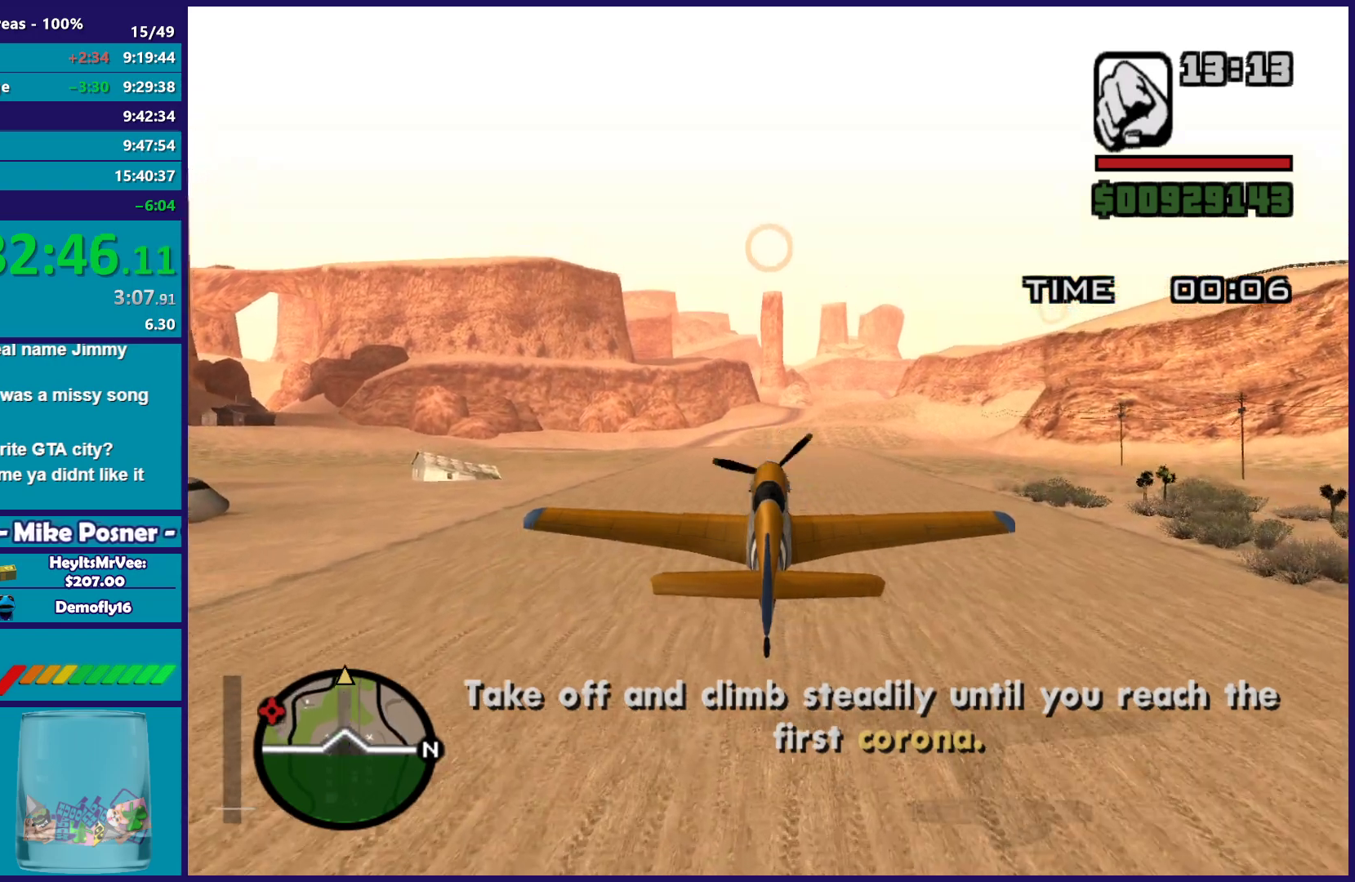
Gameplay with a controller (Xbox layout); each line is a JSON object with the inputs held at the frame after it (dt_ms = milliseconds from this image to that frame). "button_events" lists button changes between this image and that frame as [ms after this image, input, new state], when the widget could be followed in between (sticks are given only as held states). Not read: right_stick.
{"dt_ms": 500, "buttons": ["R2"], "left_stick": "center", "button_events": []}
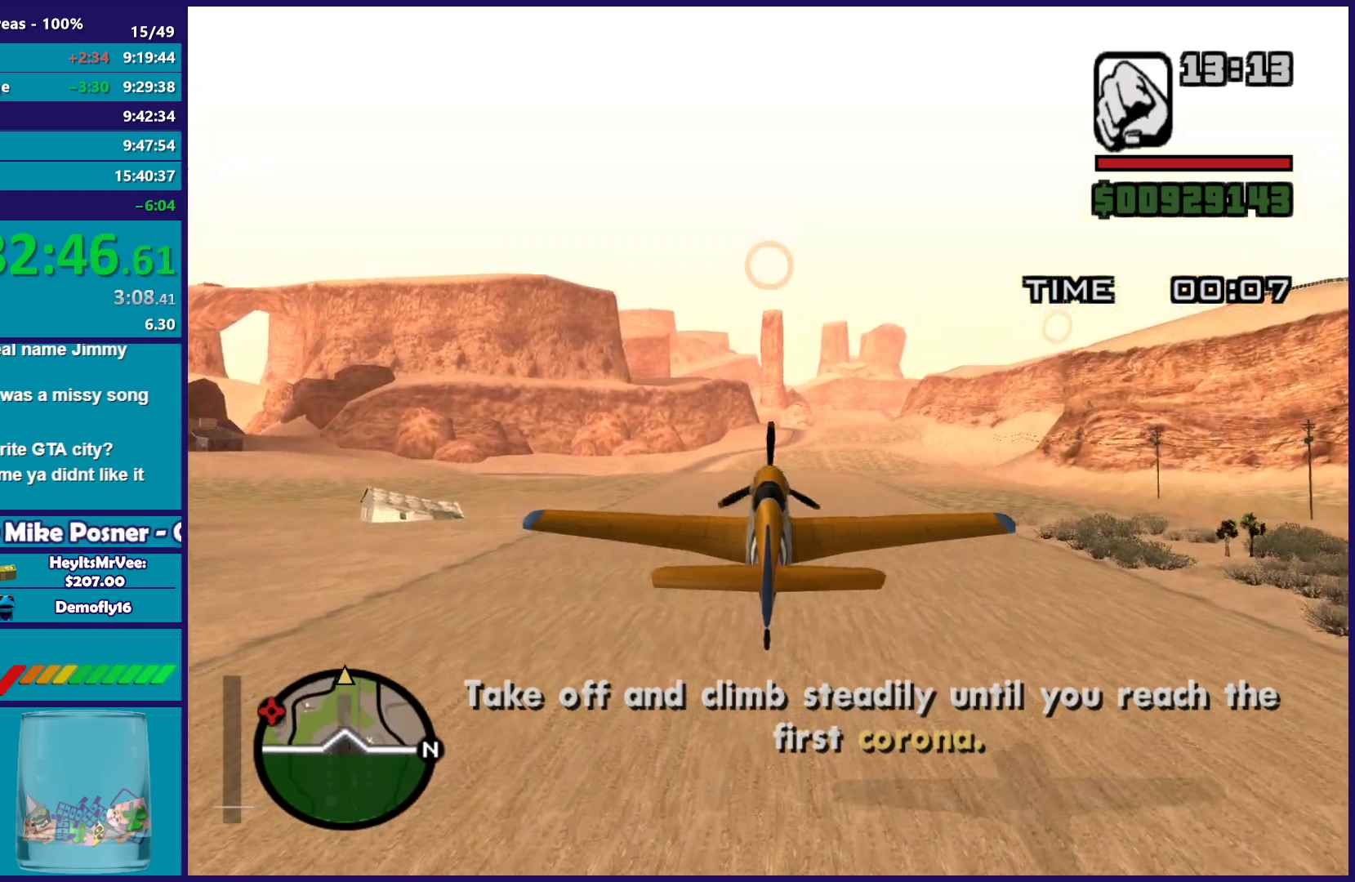
{"dt_ms": 500, "buttons": ["R2"], "left_stick": "center", "button_events": []}
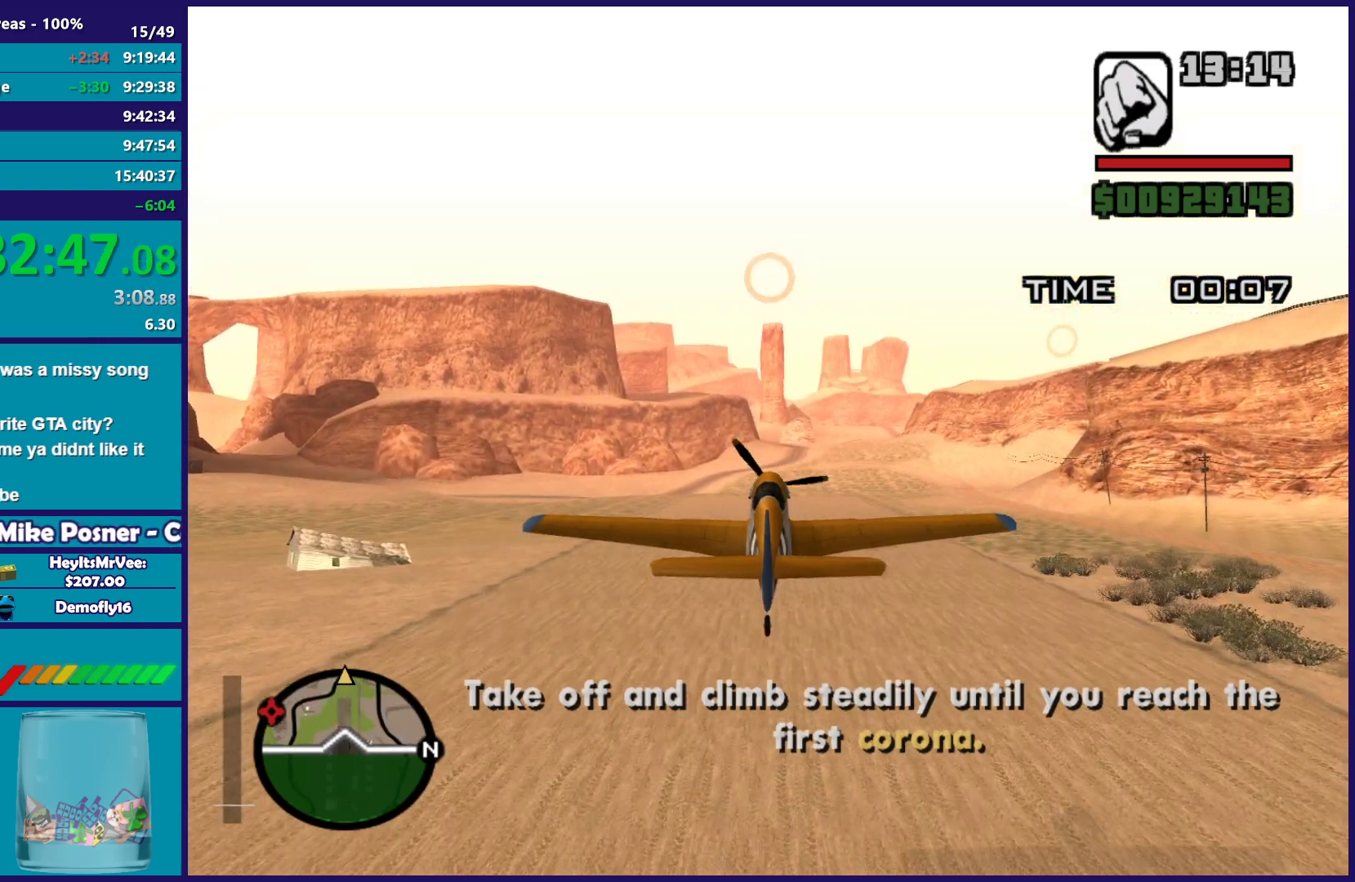
{"dt_ms": 500, "buttons": ["R2"], "left_stick": "center", "button_events": []}
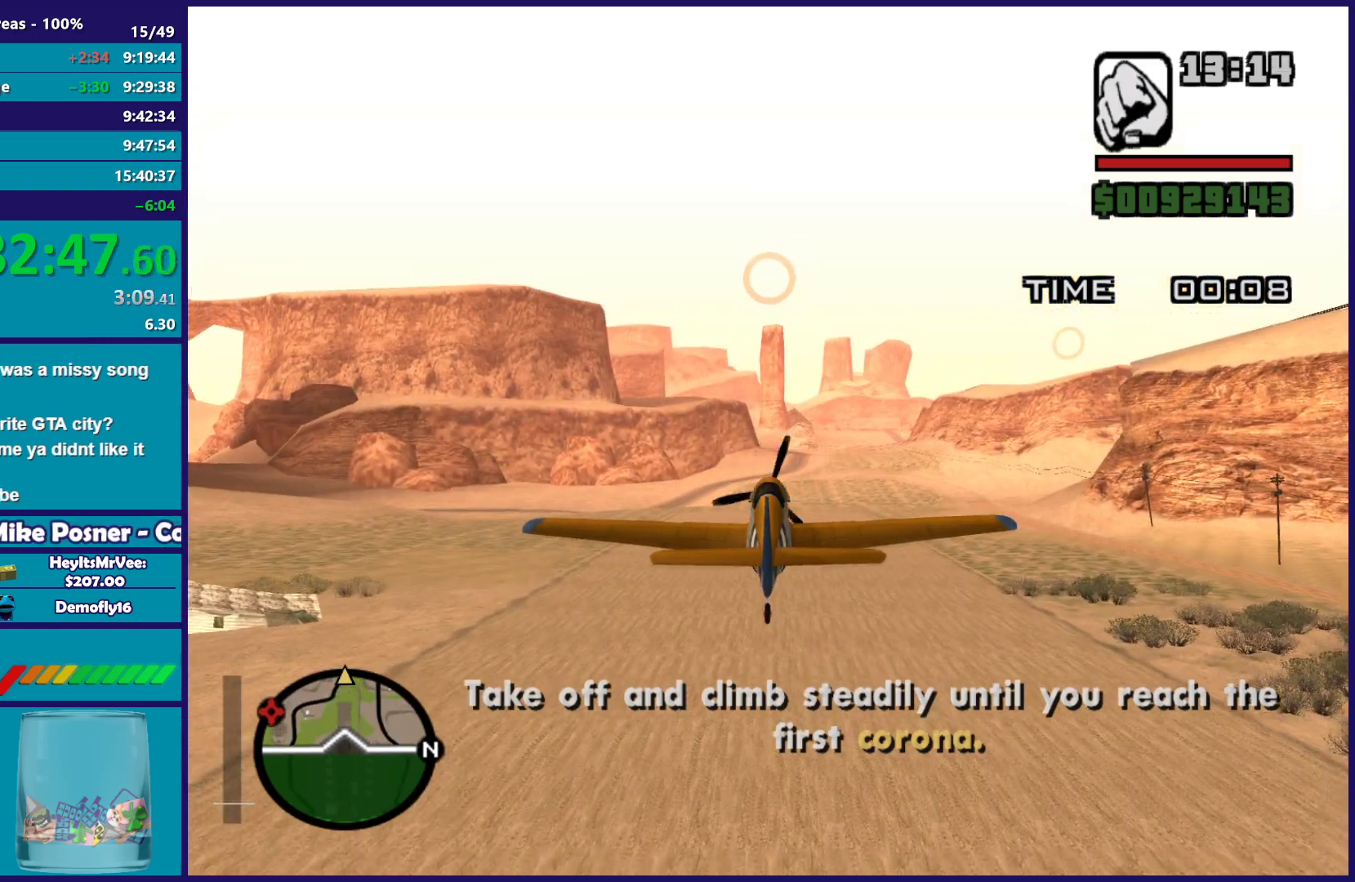
{"dt_ms": 500, "buttons": ["R2"], "left_stick": "center", "button_events": []}
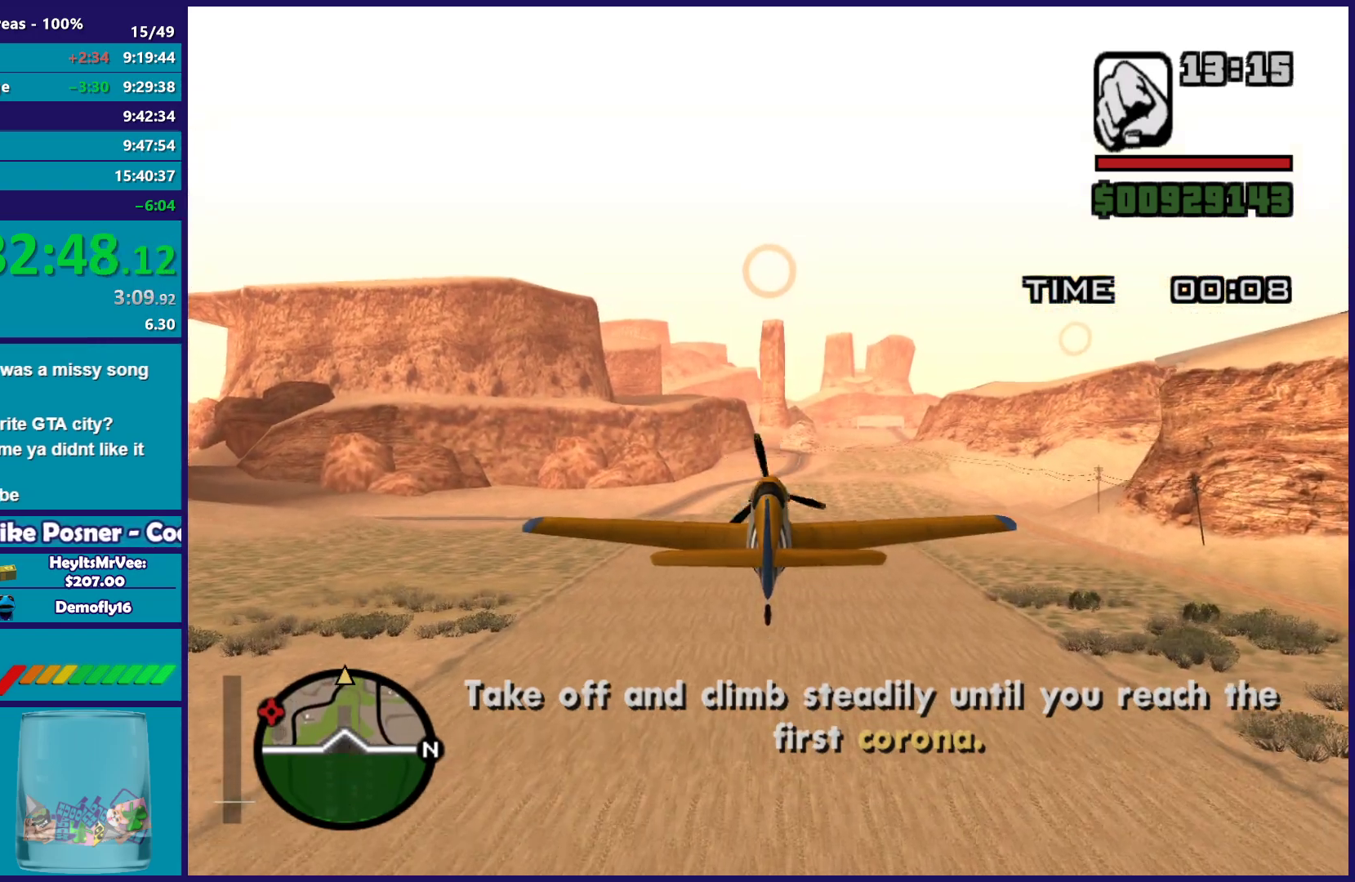
{"dt_ms": 500, "buttons": ["R2"], "left_stick": "center", "button_events": []}
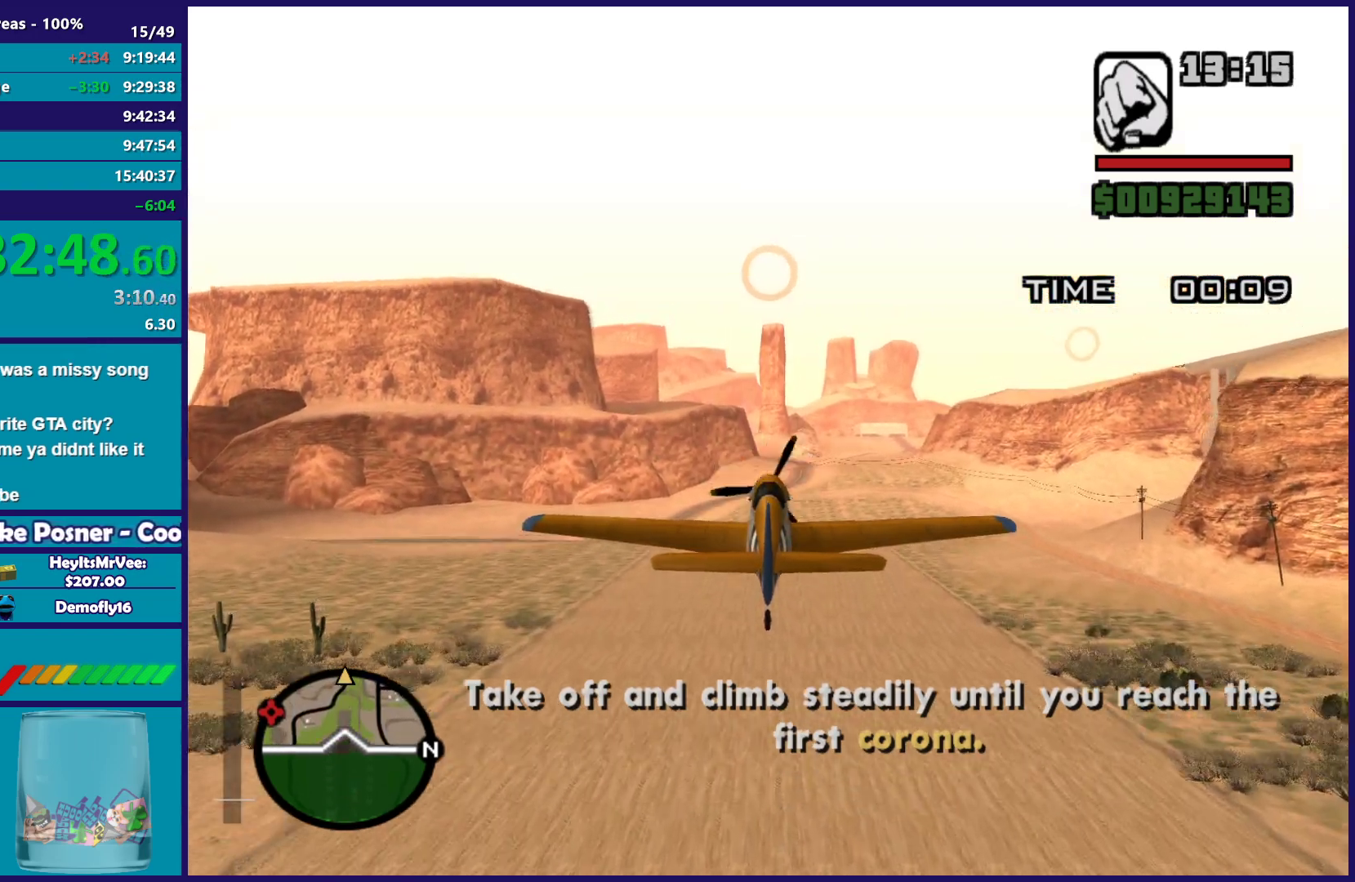
{"dt_ms": 500, "buttons": ["R2"], "left_stick": "center", "button_events": []}
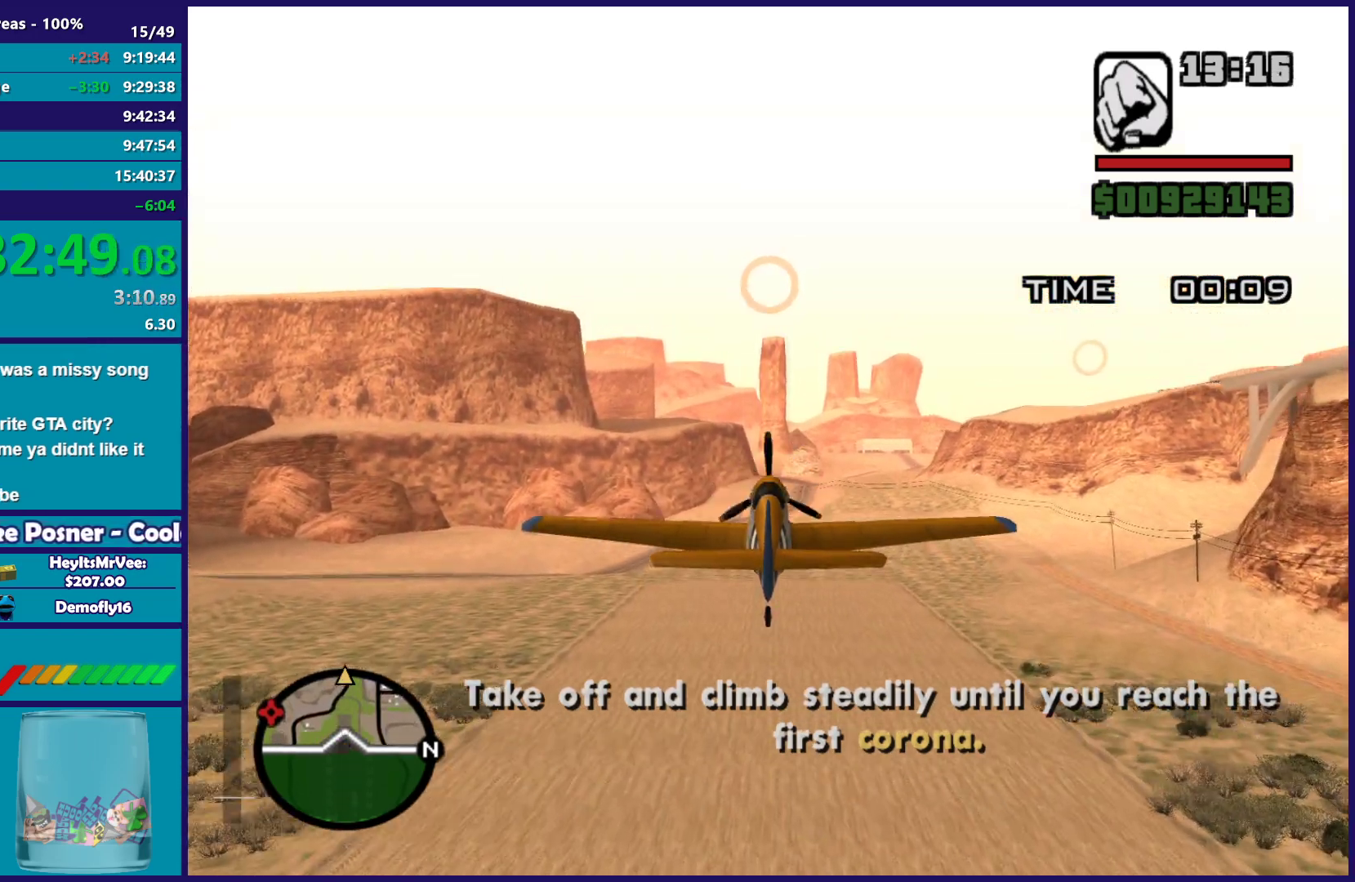
{"dt_ms": 500, "buttons": ["R2"], "left_stick": "center", "button_events": []}
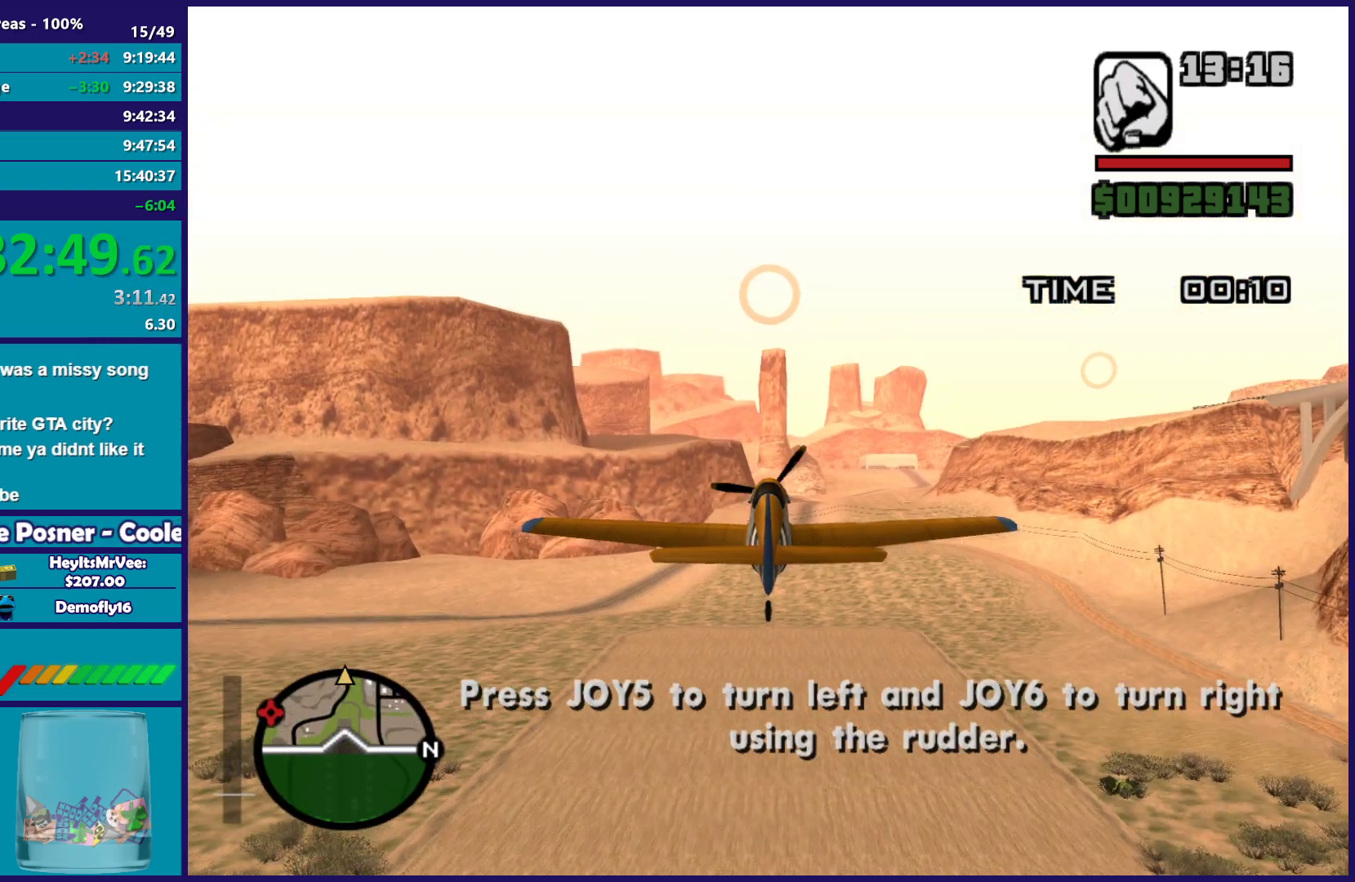
{"dt_ms": 500, "buttons": ["R2"], "left_stick": "center", "button_events": []}
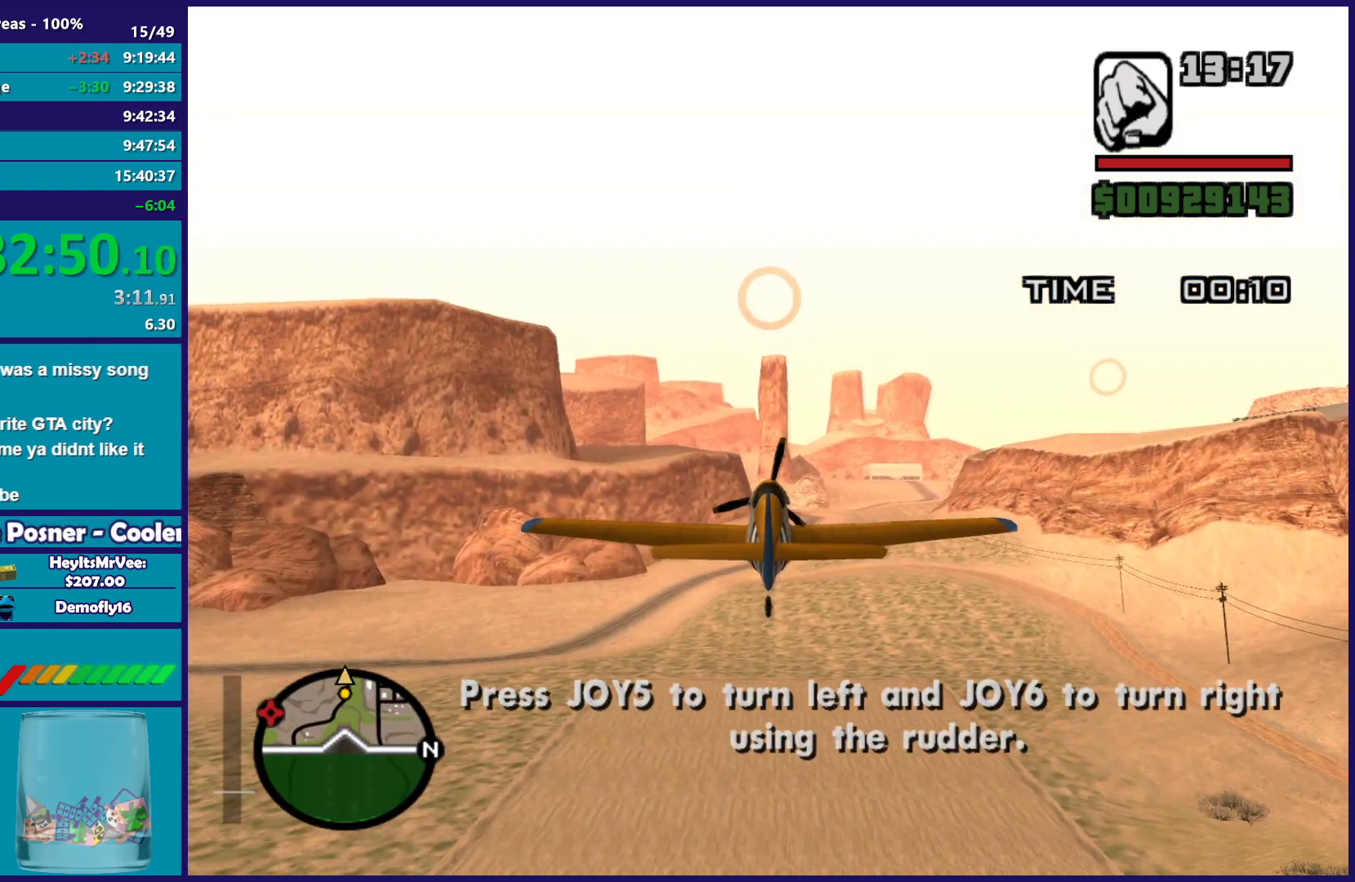
{"dt_ms": 500, "buttons": ["R2"], "left_stick": "center", "button_events": []}
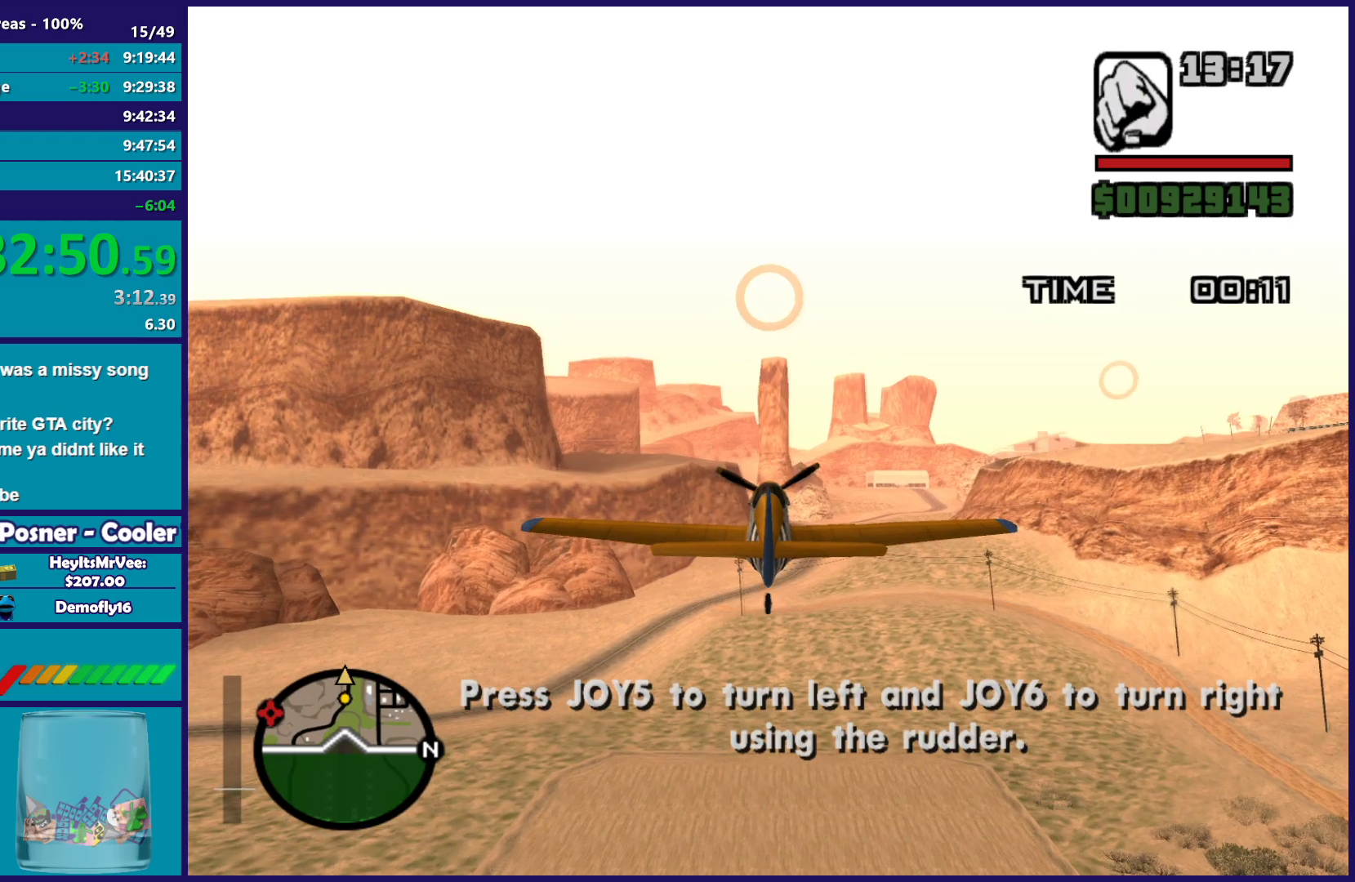
{"dt_ms": 500, "buttons": ["R2"], "left_stick": "center", "button_events": []}
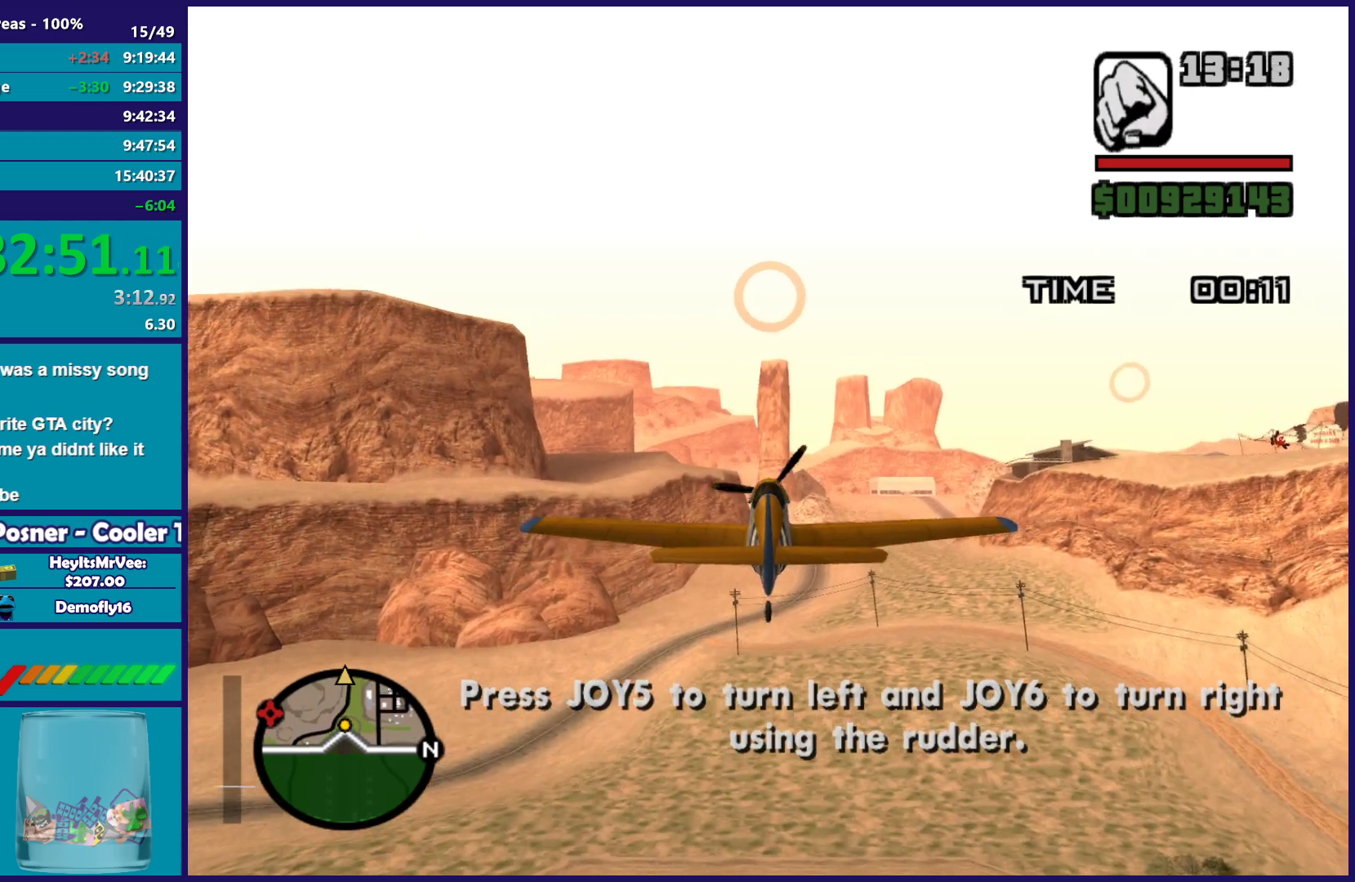
{"dt_ms": 500, "buttons": ["R2"], "left_stick": "center", "button_events": []}
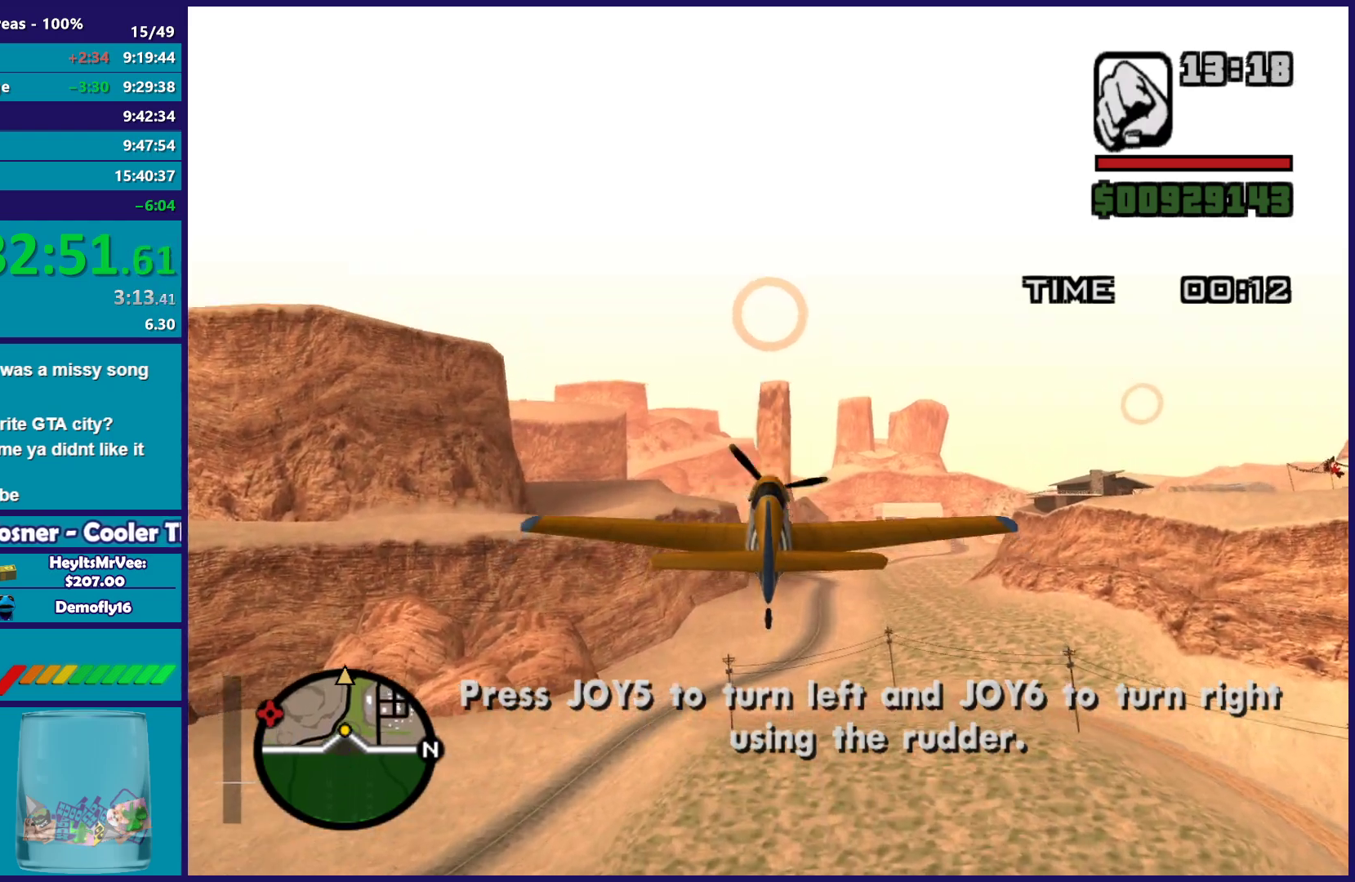
{"dt_ms": 500, "buttons": ["R2"], "left_stick": "center", "button_events": []}
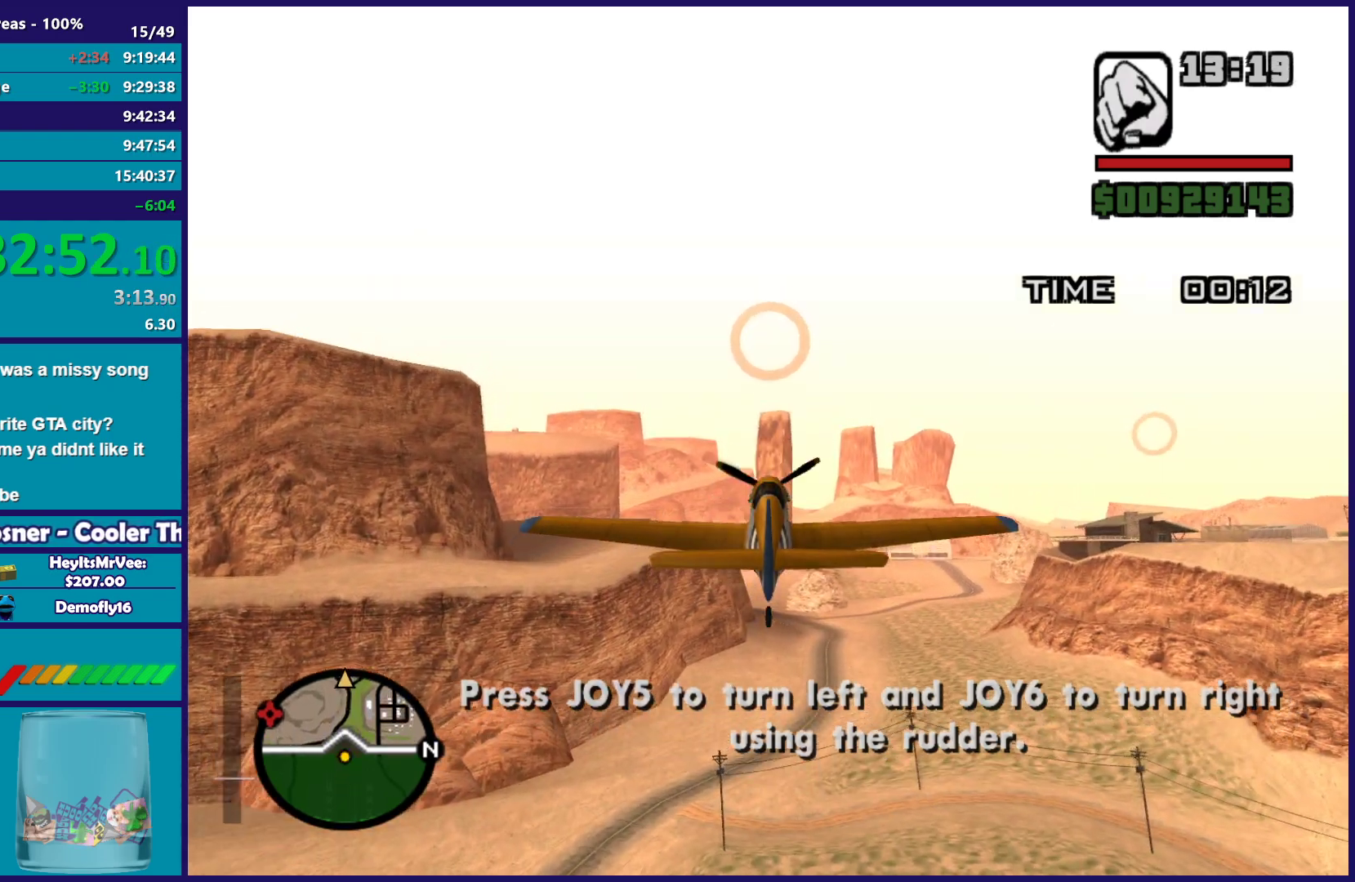
{"dt_ms": 500, "buttons": ["R2"], "left_stick": "center", "button_events": []}
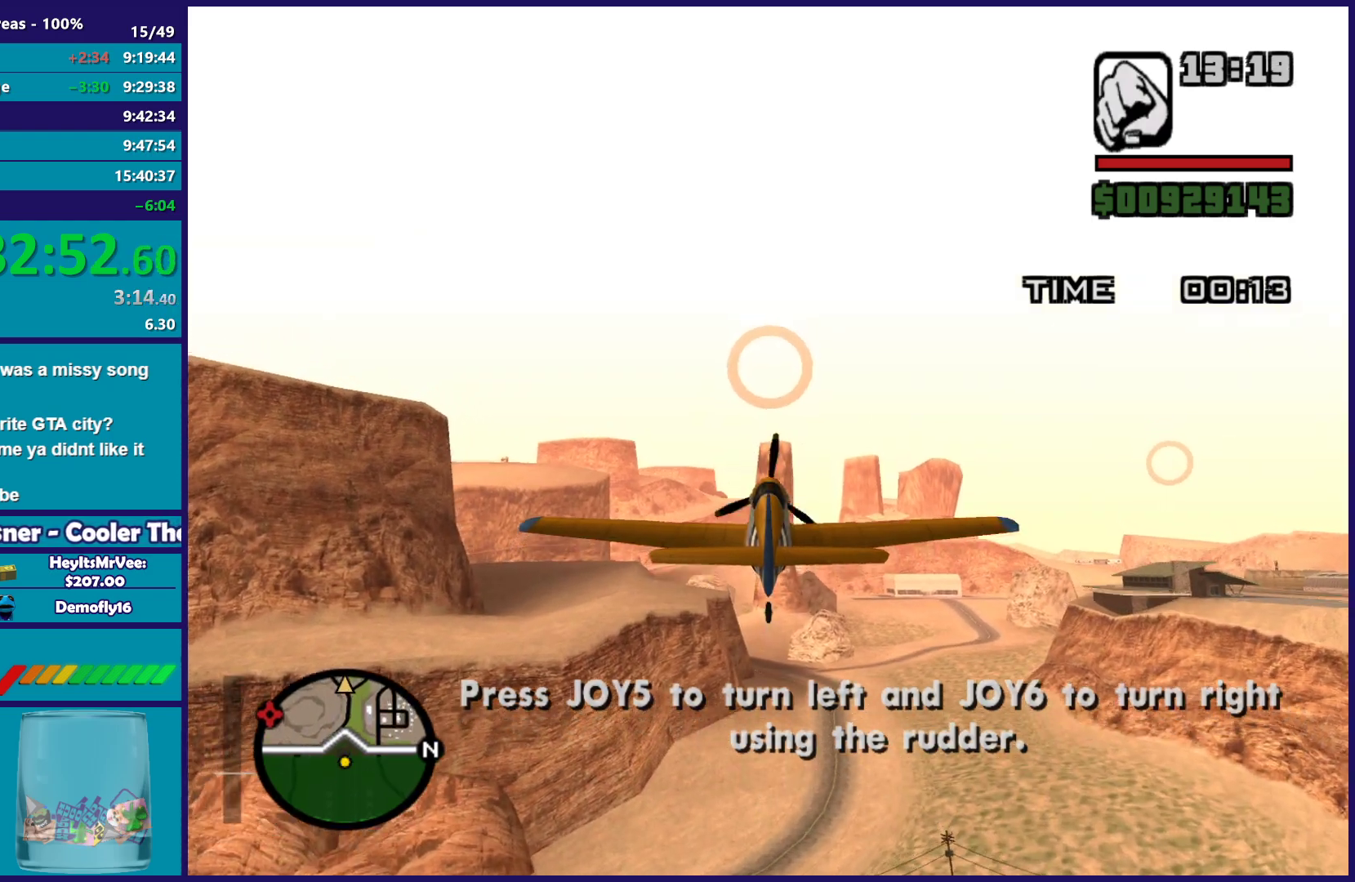
{"dt_ms": 500, "buttons": ["R2"], "left_stick": "center", "button_events": []}
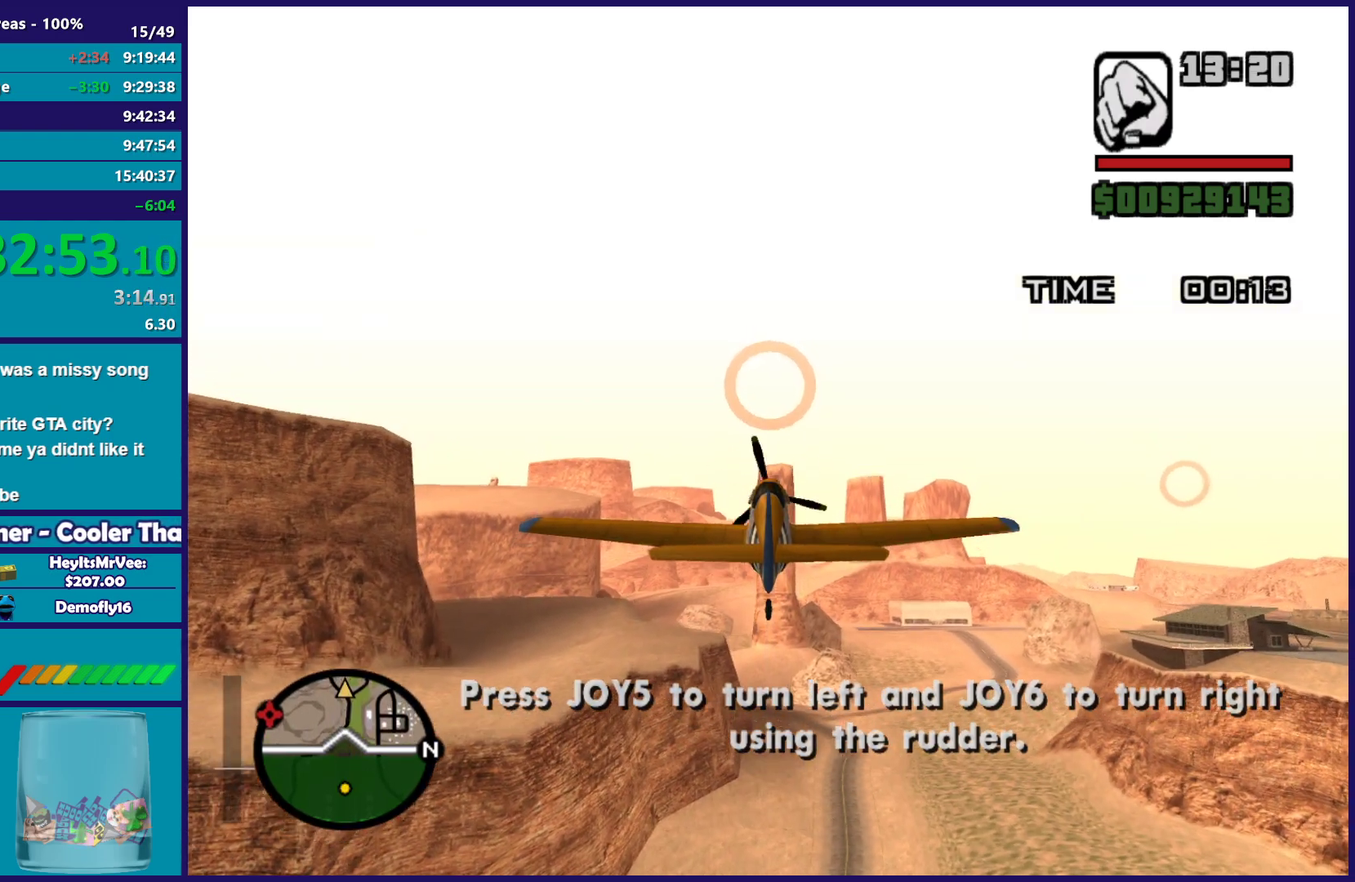
{"dt_ms": 500, "buttons": ["R2"], "left_stick": "center", "button_events": []}
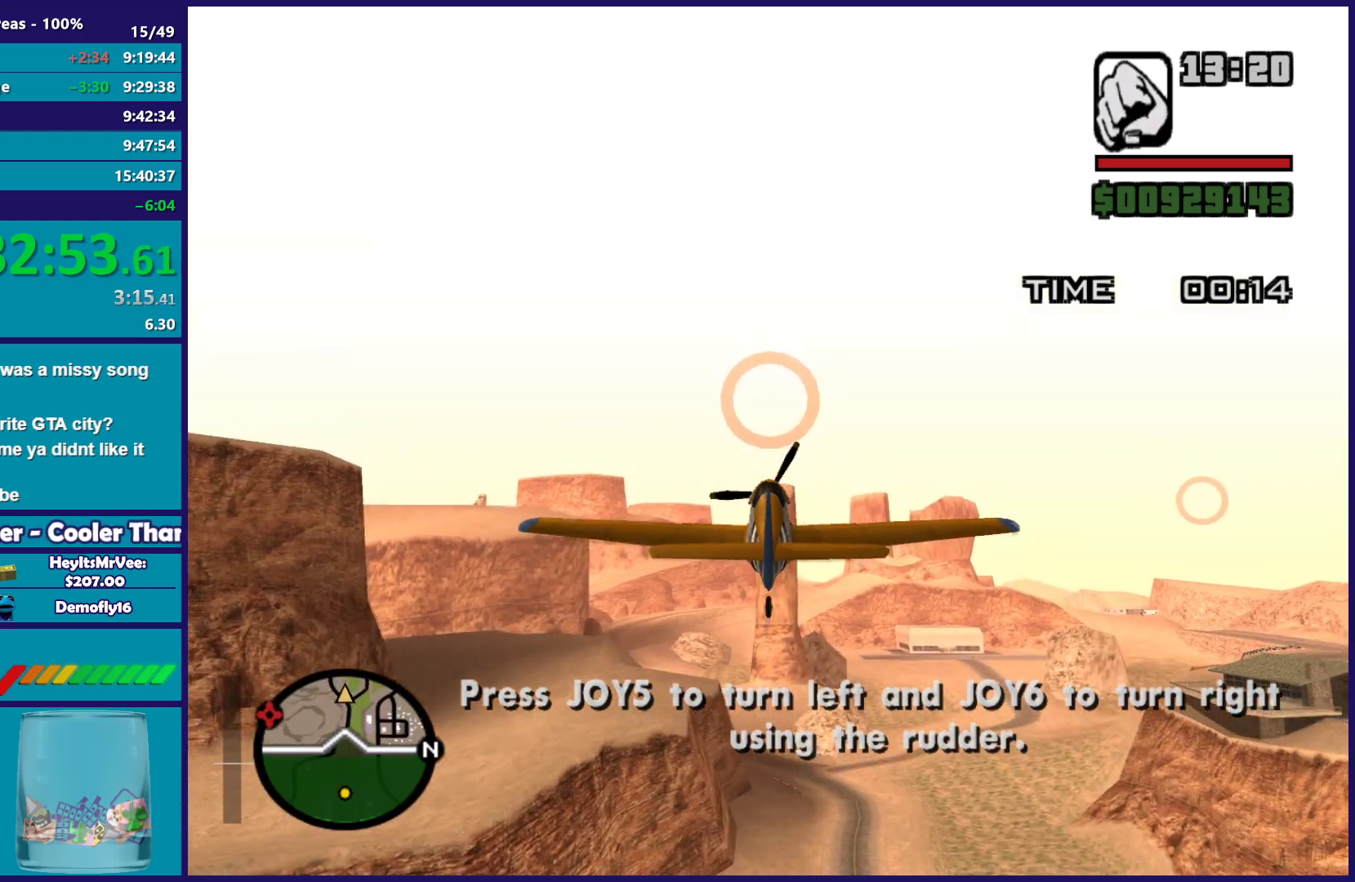
{"dt_ms": 500, "buttons": ["R2"], "left_stick": "center", "button_events": []}
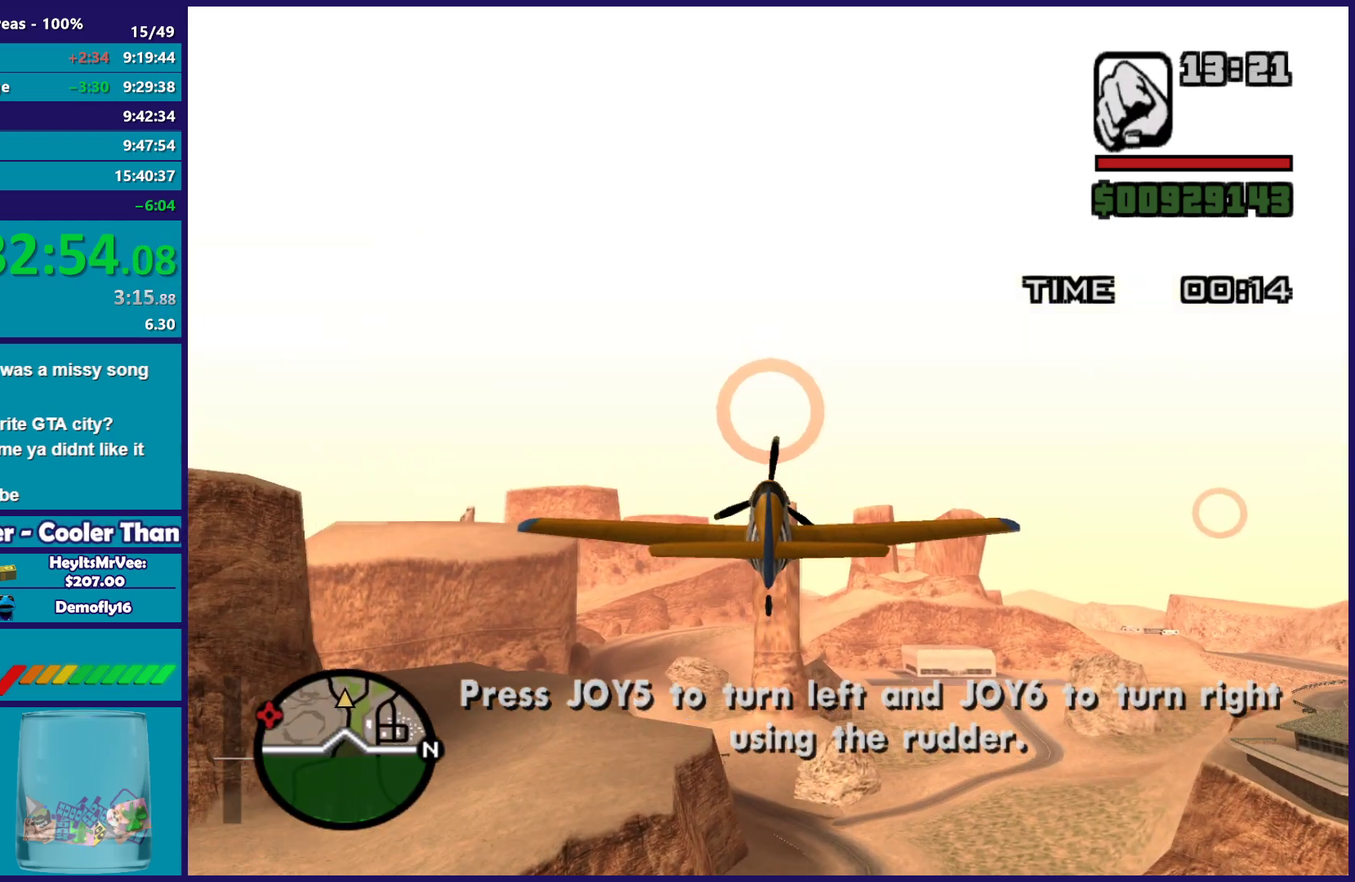
{"dt_ms": 500, "buttons": ["R2"], "left_stick": "center", "button_events": []}
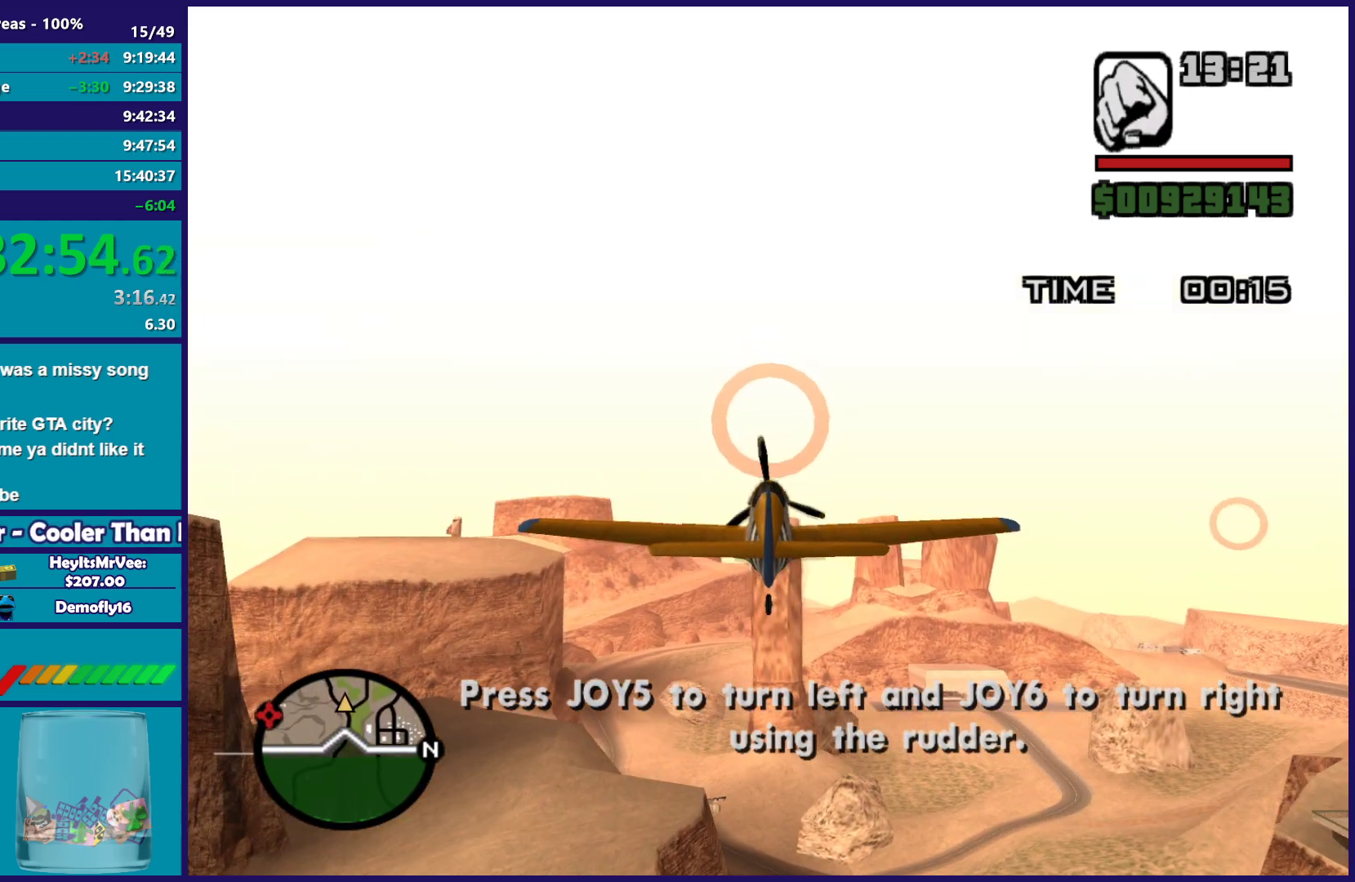
{"dt_ms": 500, "buttons": ["R2"], "left_stick": "center", "button_events": []}
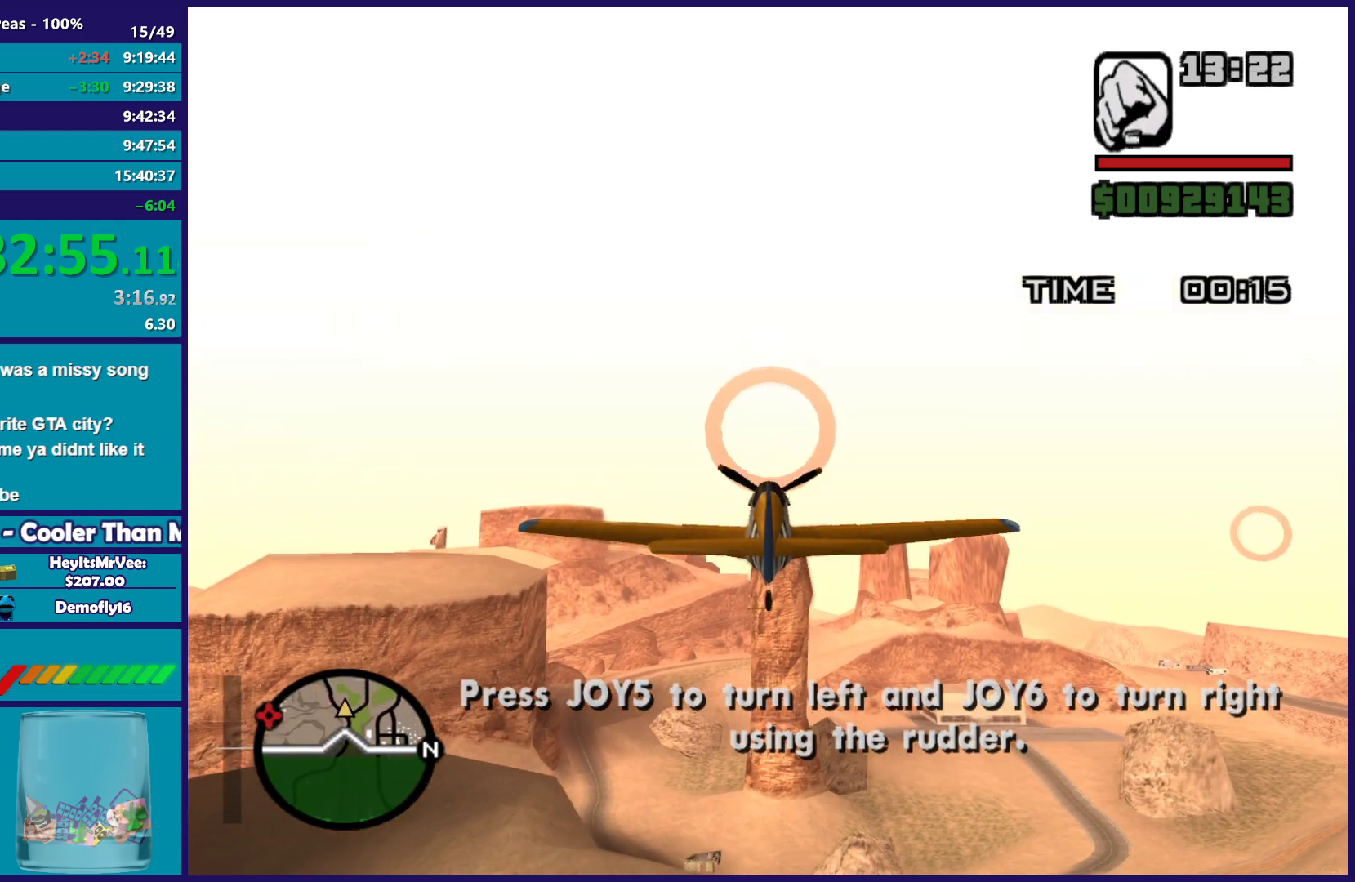
{"dt_ms": 500, "buttons": ["R2"], "left_stick": "center", "button_events": []}
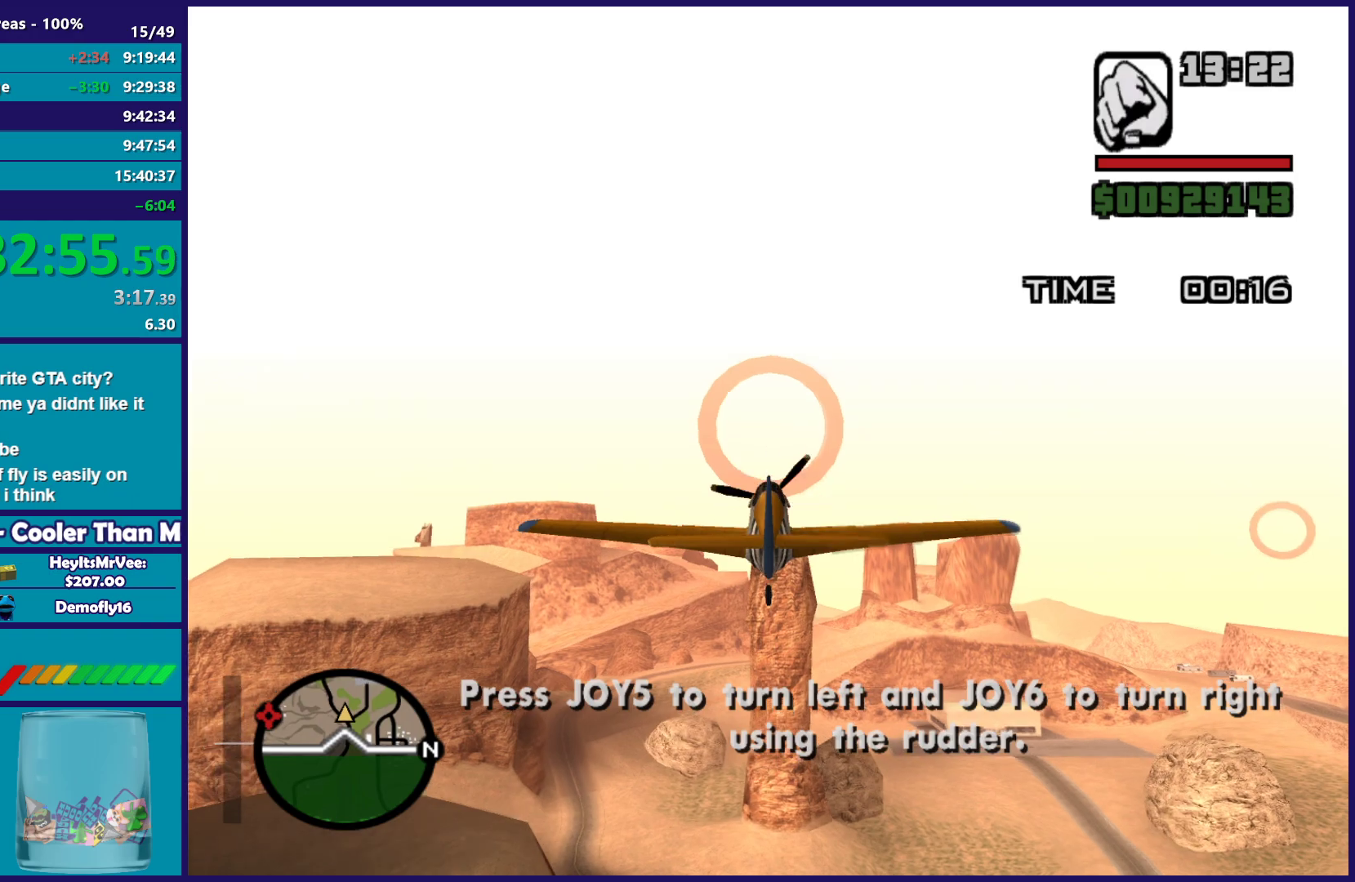
{"dt_ms": 500, "buttons": ["R2"], "left_stick": "center", "button_events": []}
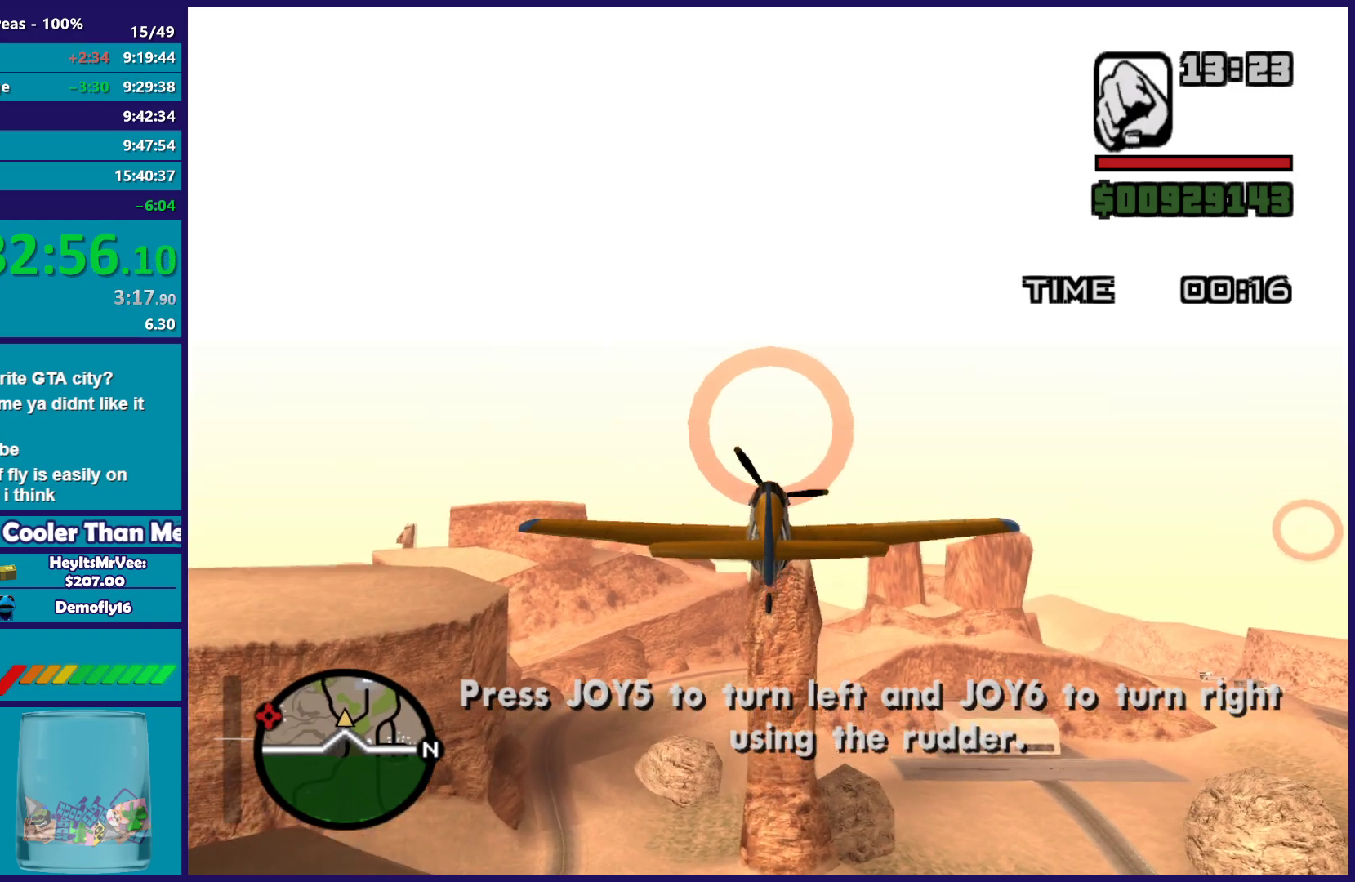
{"dt_ms": 500, "buttons": ["R2"], "left_stick": "center", "button_events": []}
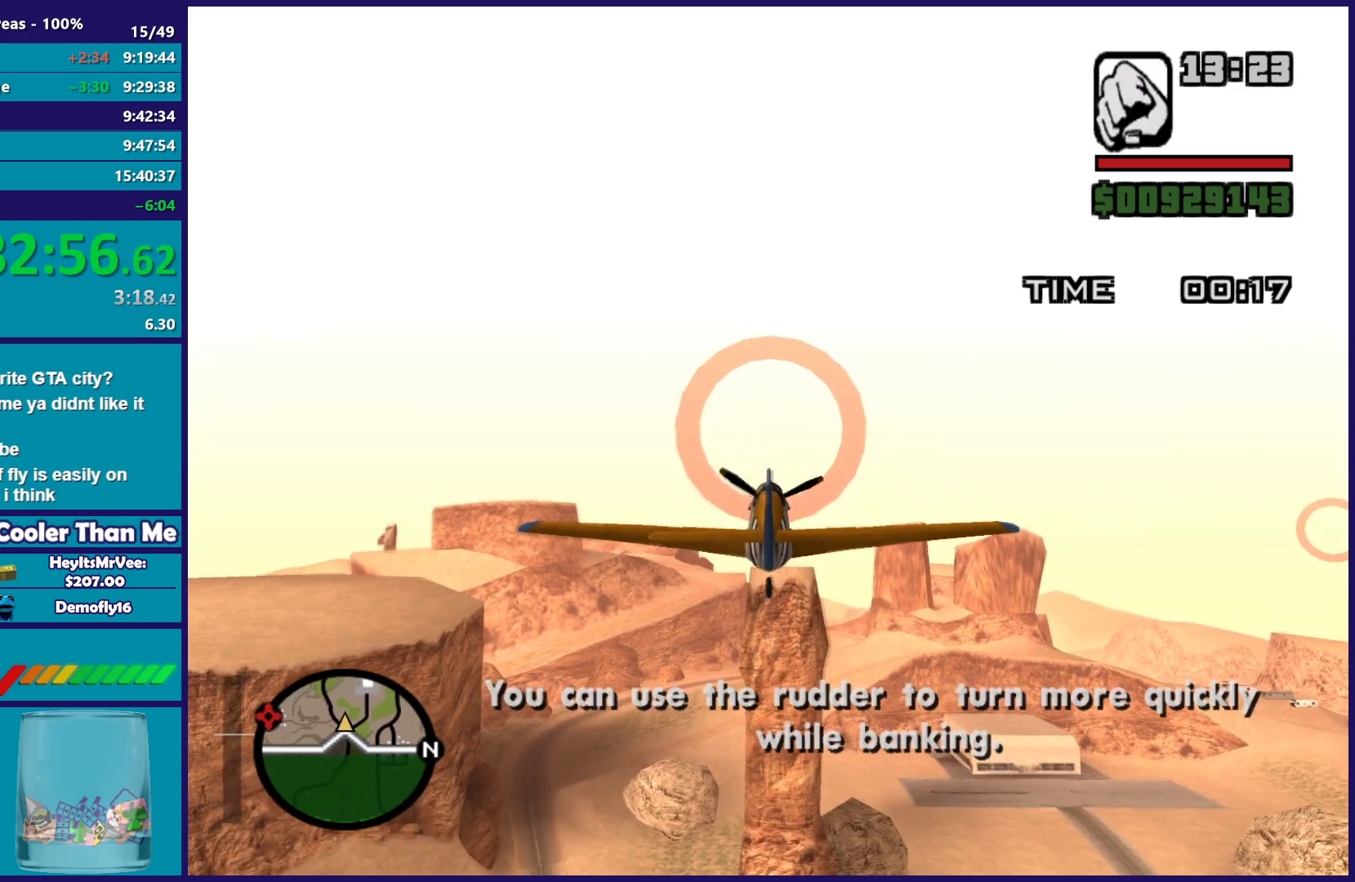
{"dt_ms": 500, "buttons": ["R2"], "left_stick": "center", "button_events": []}
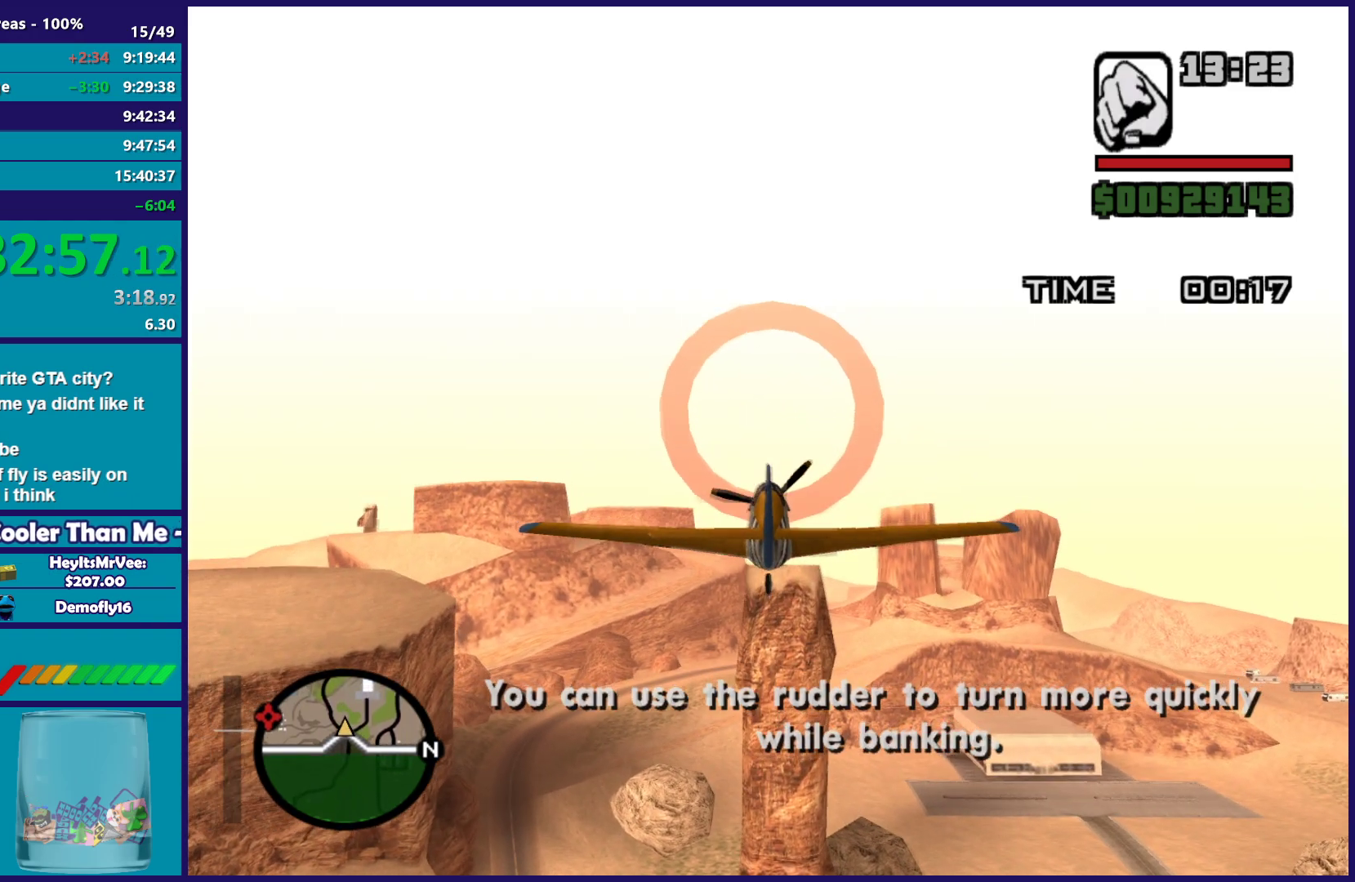
{"dt_ms": 500, "buttons": ["R2"], "left_stick": "center", "button_events": []}
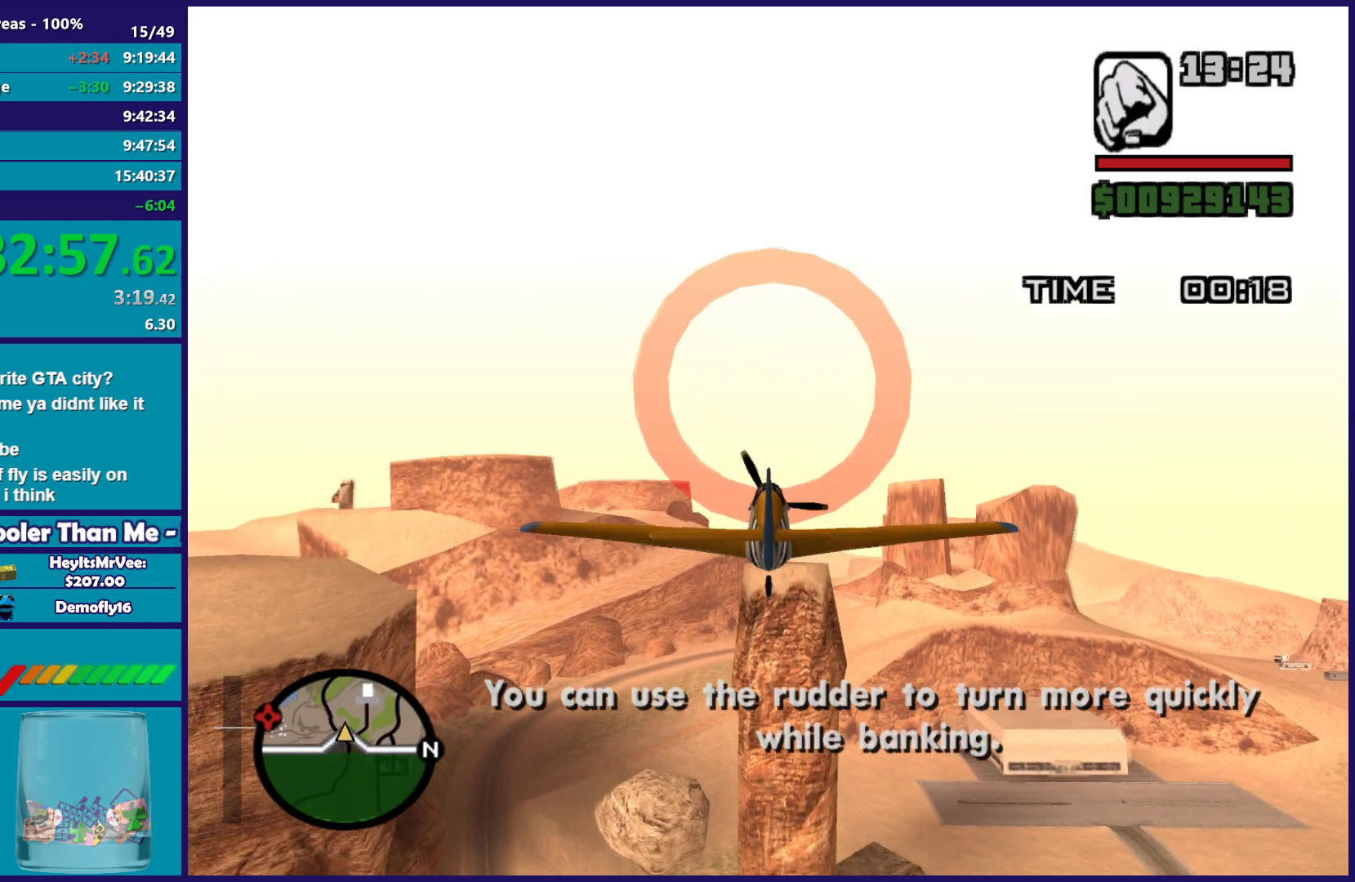
{"dt_ms": 500, "buttons": ["R2"], "left_stick": "center", "button_events": []}
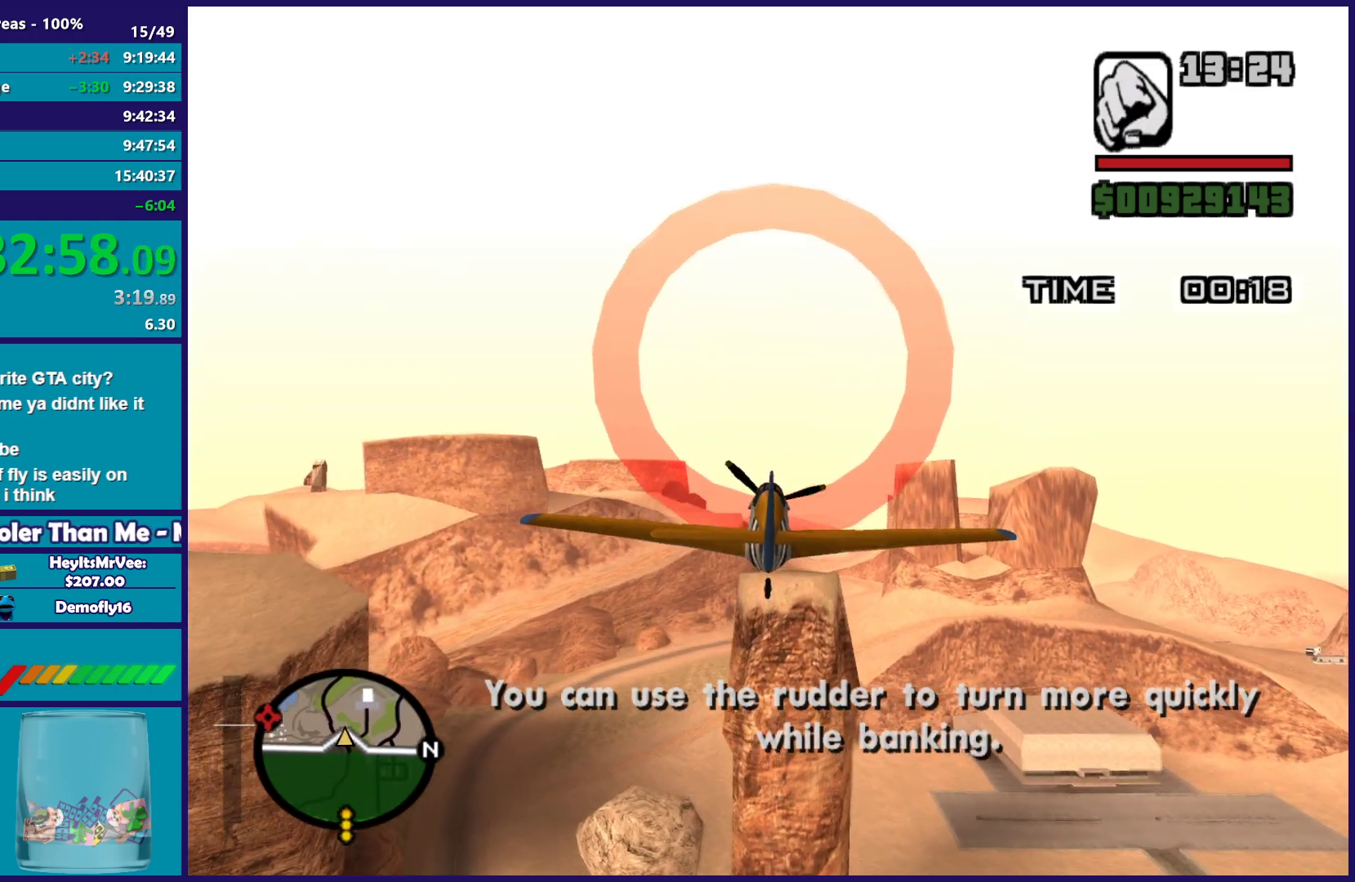
{"dt_ms": 500, "buttons": ["R1", "R2"], "left_stick": "down-right", "button_events": [[117, "R1", "down"]]}
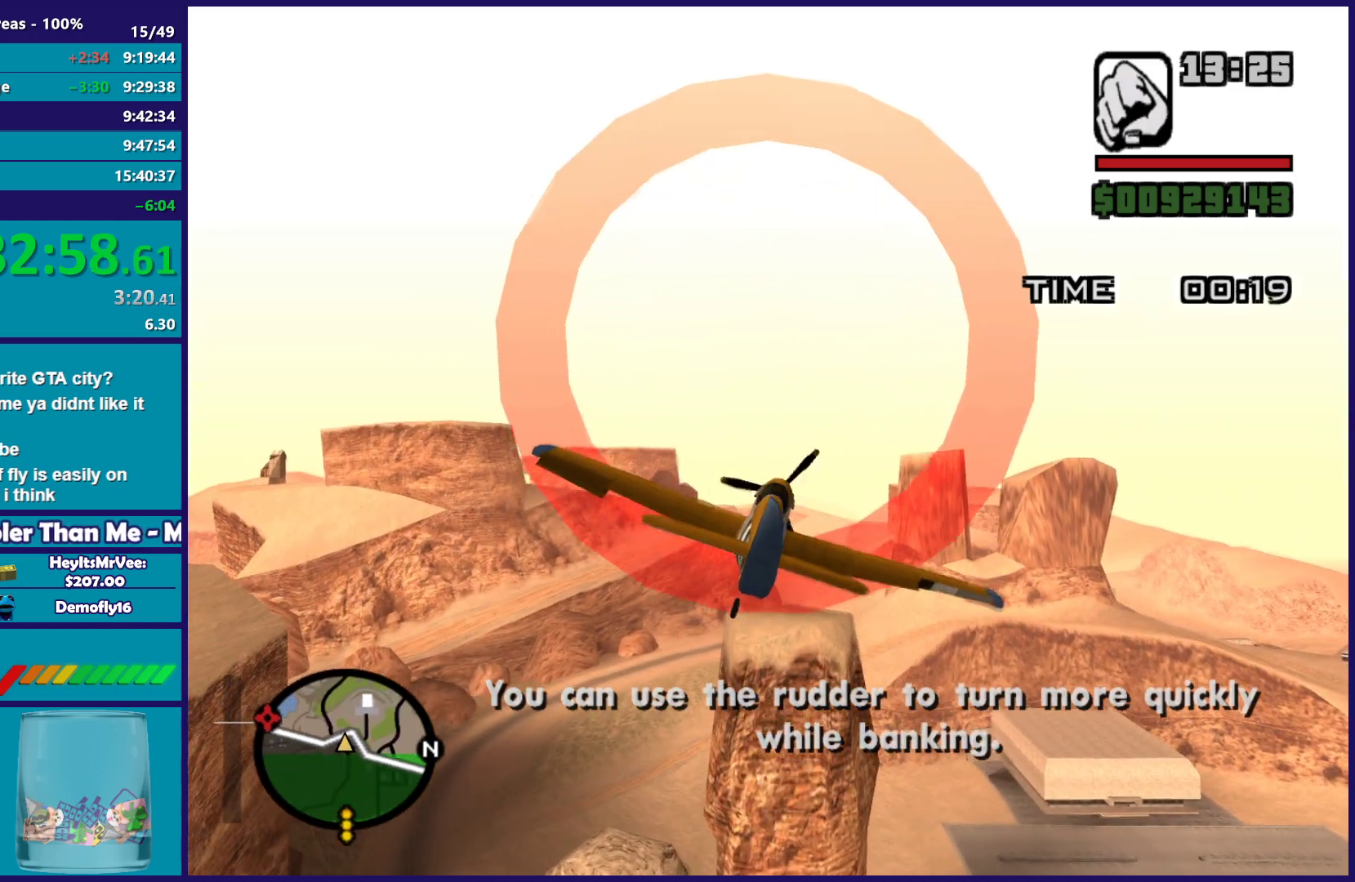
{"dt_ms": 1000, "buttons": ["R2"], "left_stick": "up-left", "button_events": [[783, "R1", "up"]]}
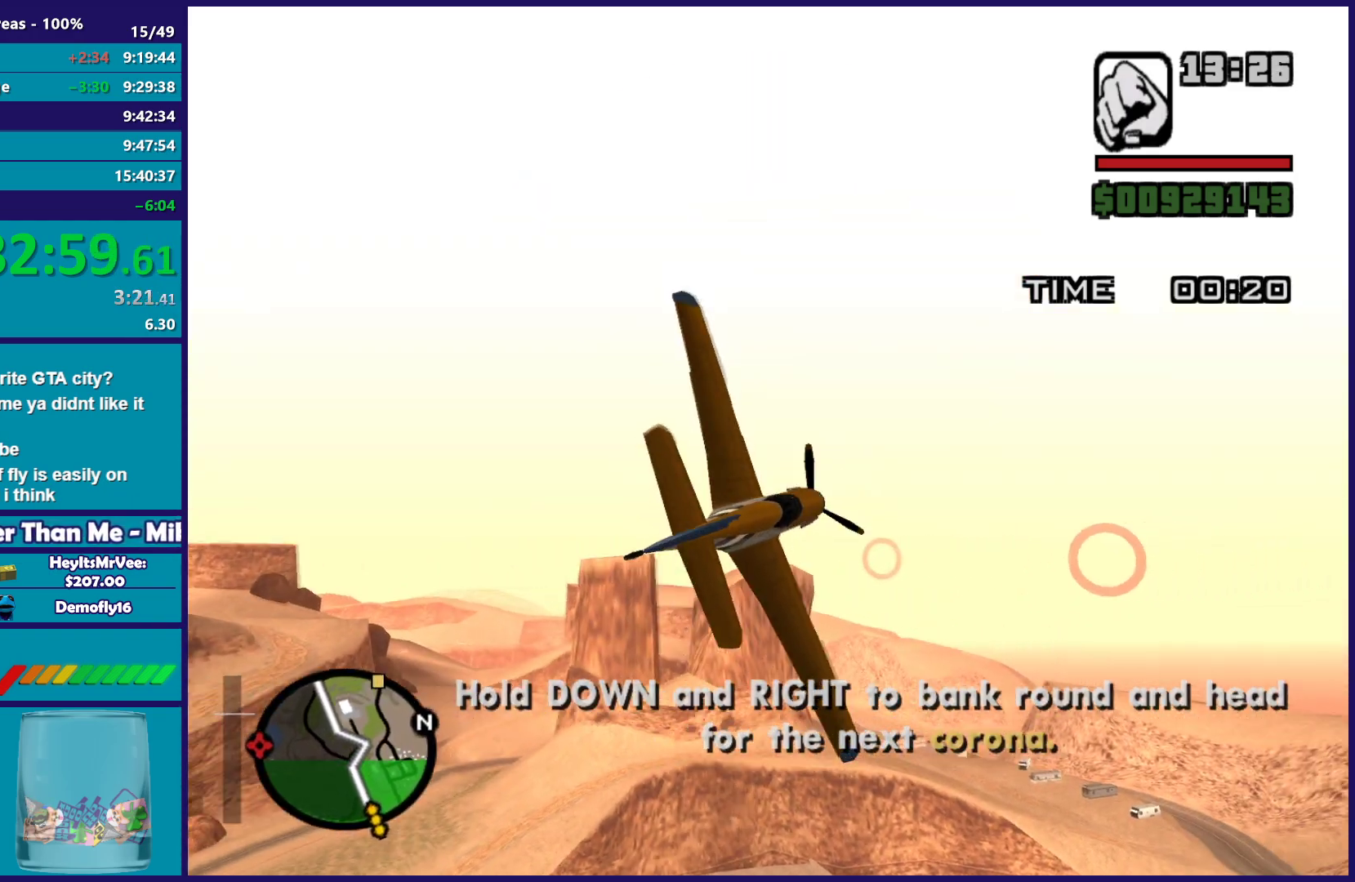
{"dt_ms": 500, "buttons": ["R2"], "left_stick": "center", "button_events": []}
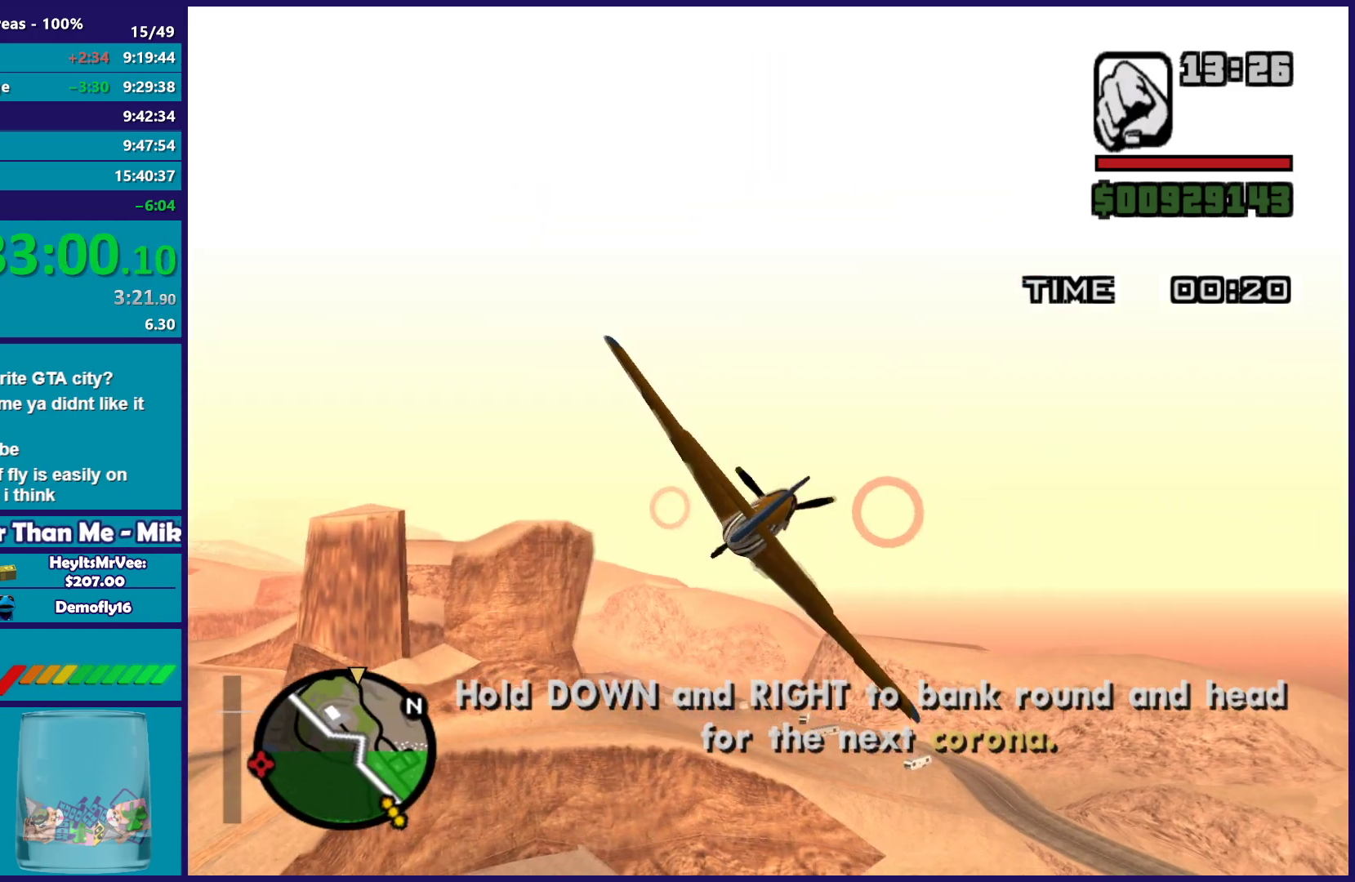
{"dt_ms": 500, "buttons": ["R2"], "left_stick": "center", "button_events": []}
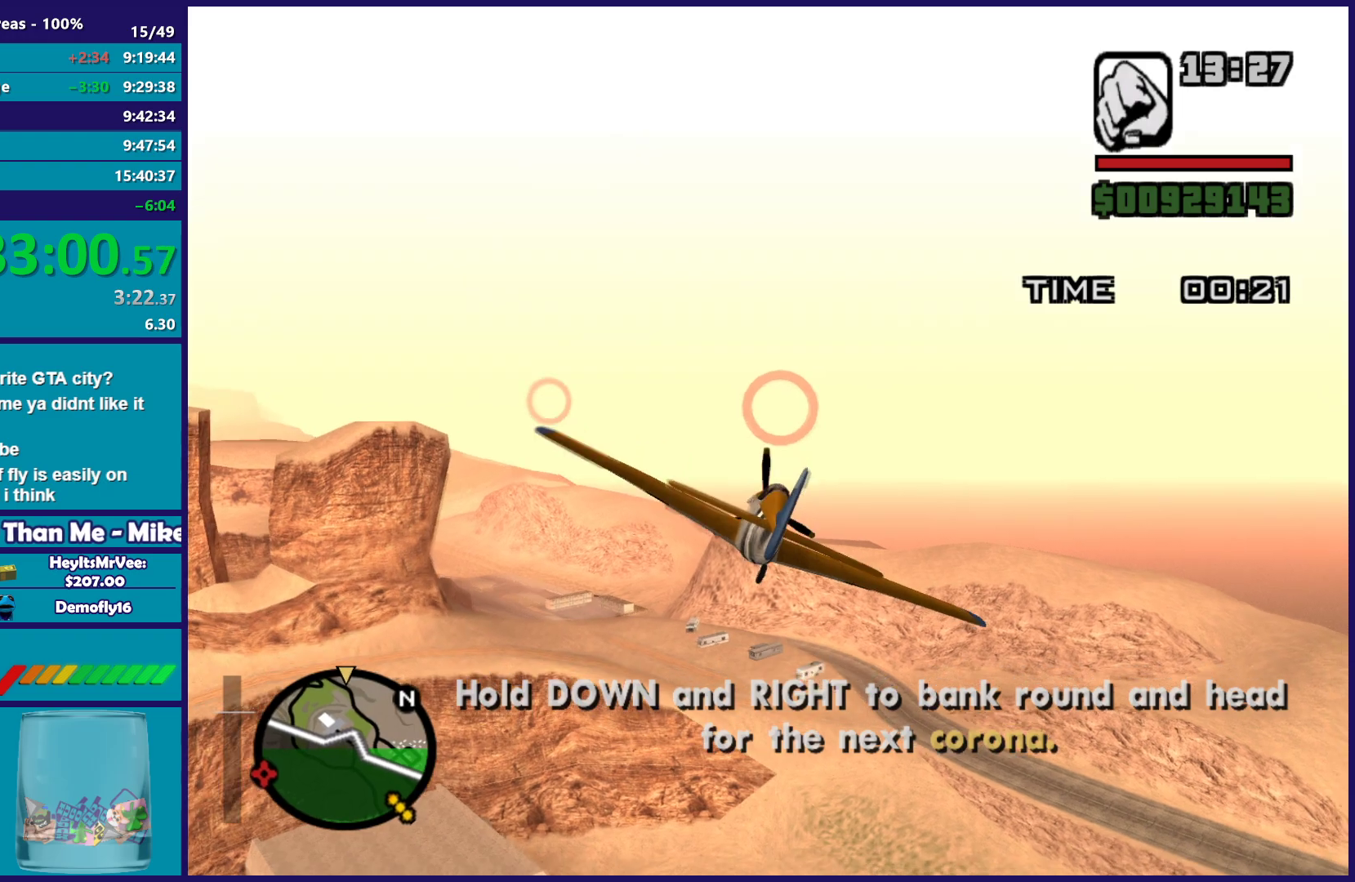
{"dt_ms": 500, "buttons": ["R2"], "left_stick": "center", "button_events": []}
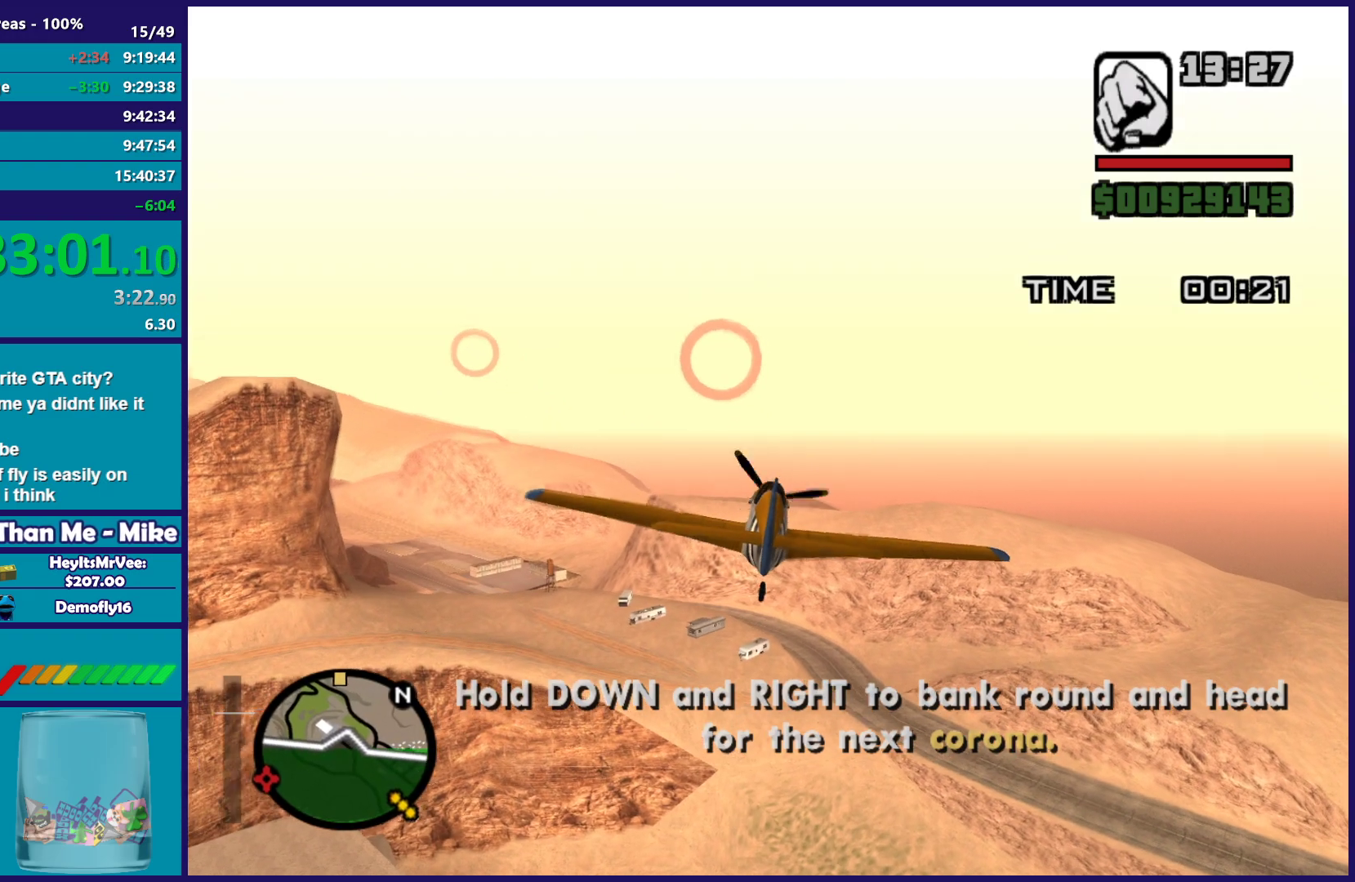
{"dt_ms": 500, "buttons": ["R2"], "left_stick": "center", "button_events": []}
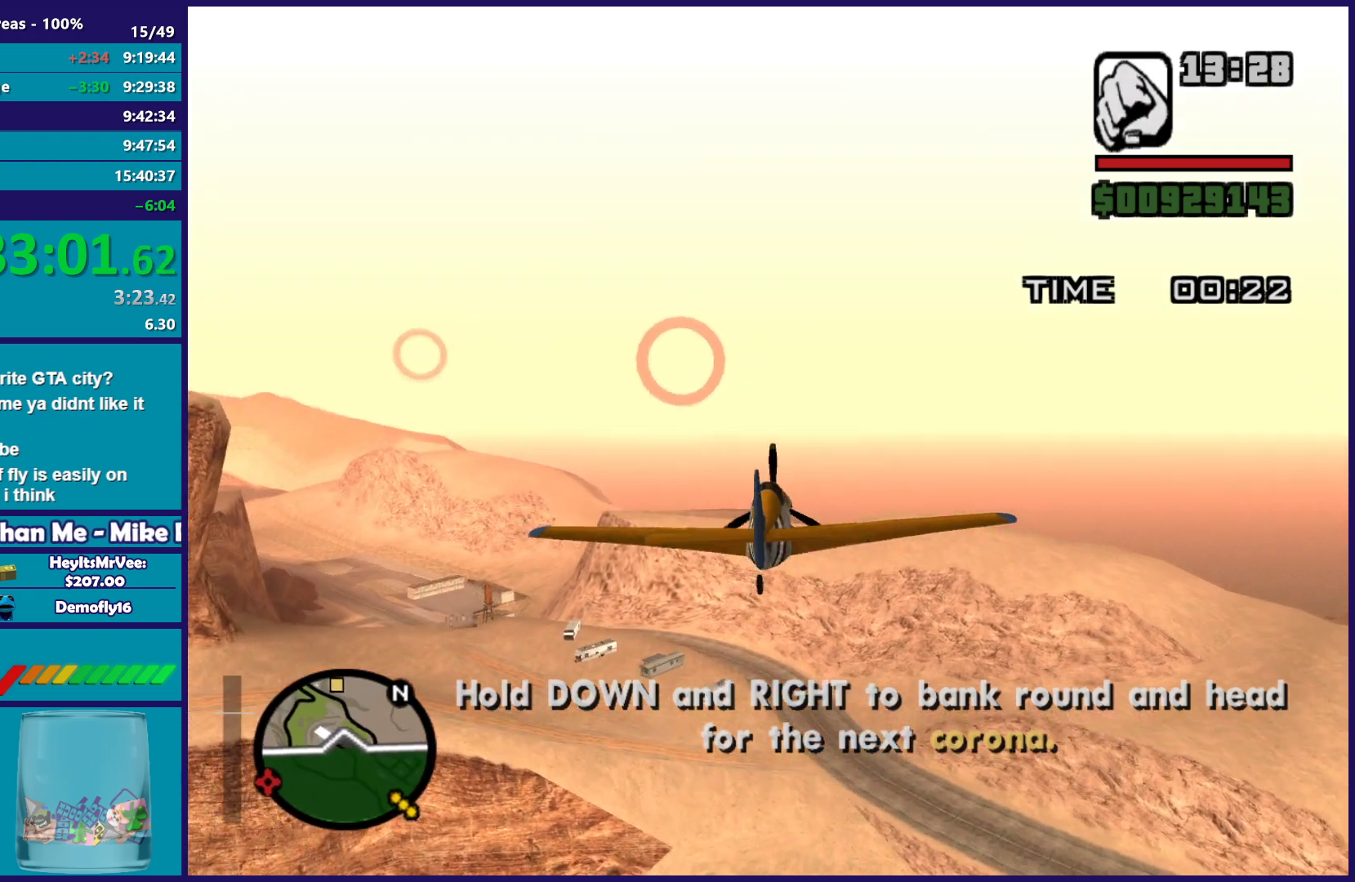
{"dt_ms": 500, "buttons": ["R2"], "left_stick": "center", "button_events": []}